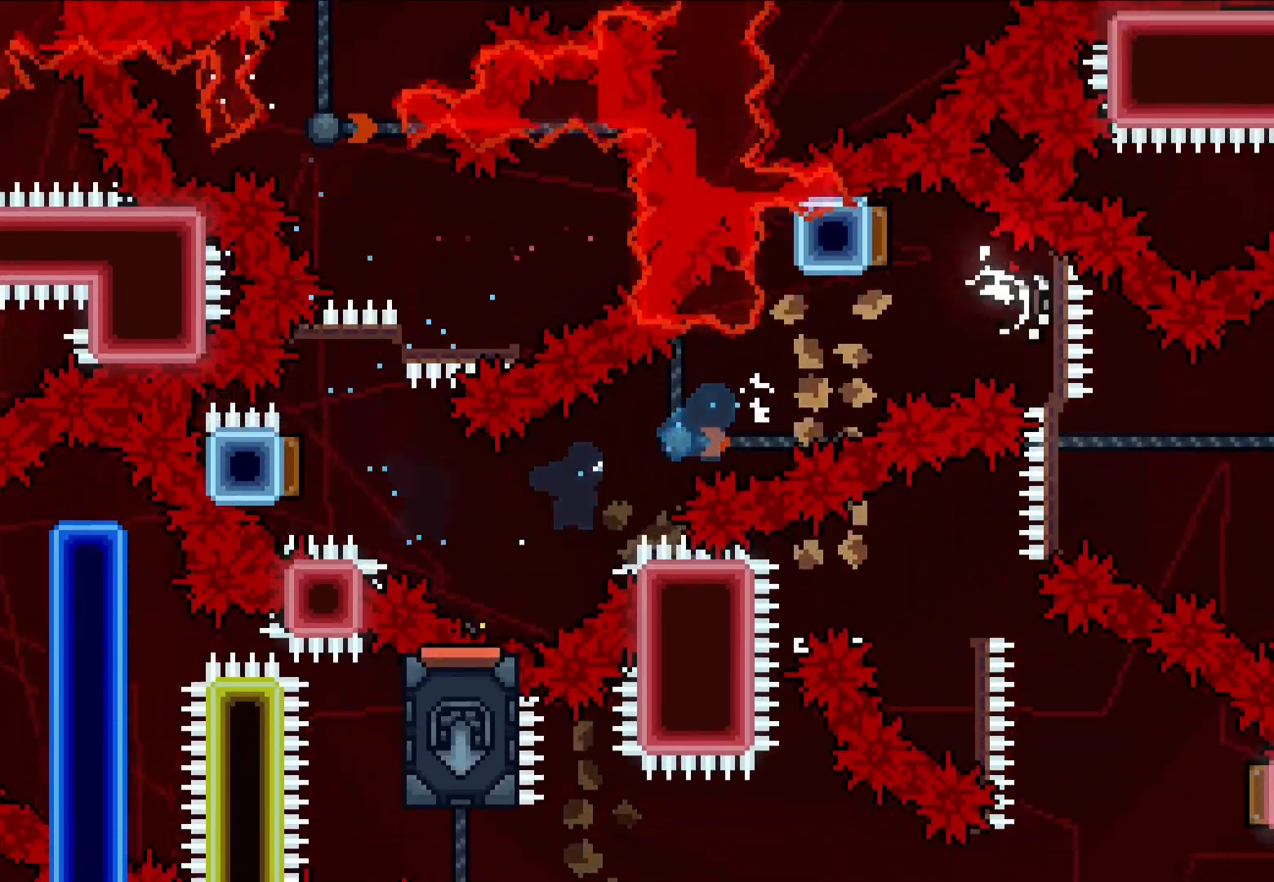
Gameplay with a controller (PlayStation layout); each line is a JSON object with the inputs held at the frame after it. "events" lists button and stick changes between this image and that frame as [ms after this image, input, new state], when the widget could be followed in between. Not read: right_stick.
{"buttons": ["CROSS", "CIRCLE"], "left_stick": "right", "events": [[117, "R1", "up"], [283, "left_stick", "up"], [300, "R1", "down"], [483, "R1", "up"], [483, "left_stick", "right"]]}
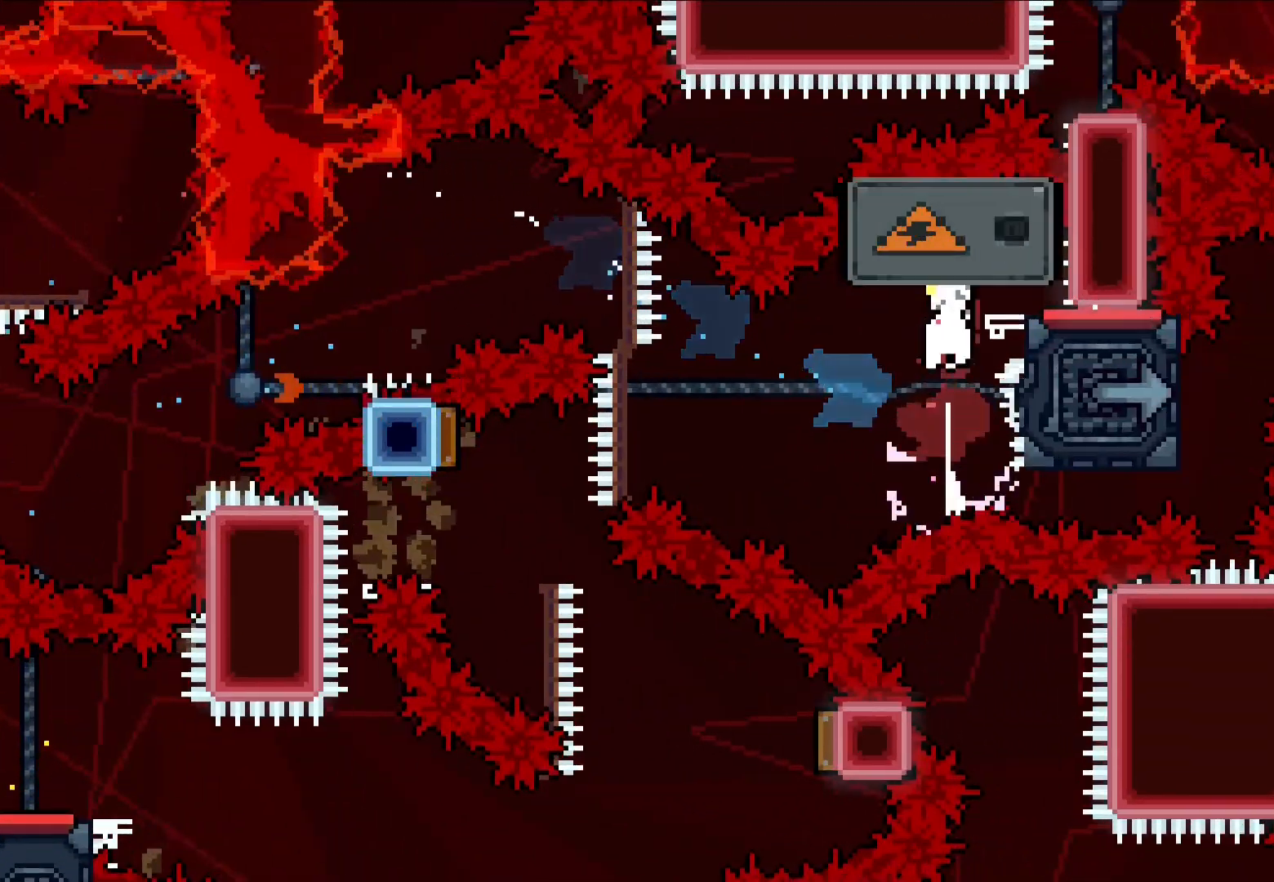
{"buttons": [], "left_stick": "right", "events": [[167, "CIRCLE", "up"], [167, "CROSS", "up"], [167, "R1", "down"], [167, "left_stick", "up"], [350, "R1", "up"], [350, "left_stick", "up-right"], [467, "left_stick", "right"]]}
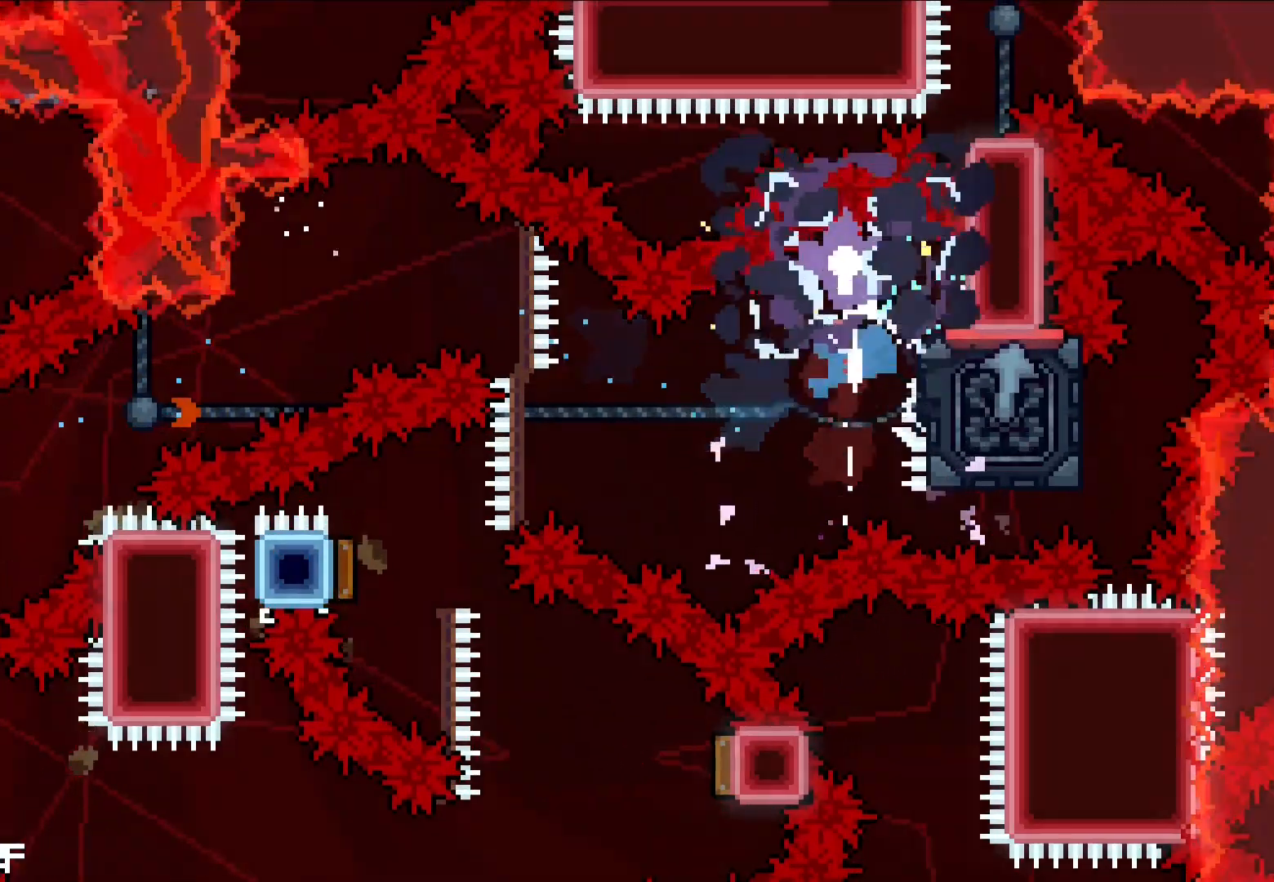
{"buttons": [], "left_stick": "down-left", "events": [[33, "left_stick", "down-right"], [133, "R1", "down"], [200, "left_stick", "down-left"], [283, "R1", "up"]]}
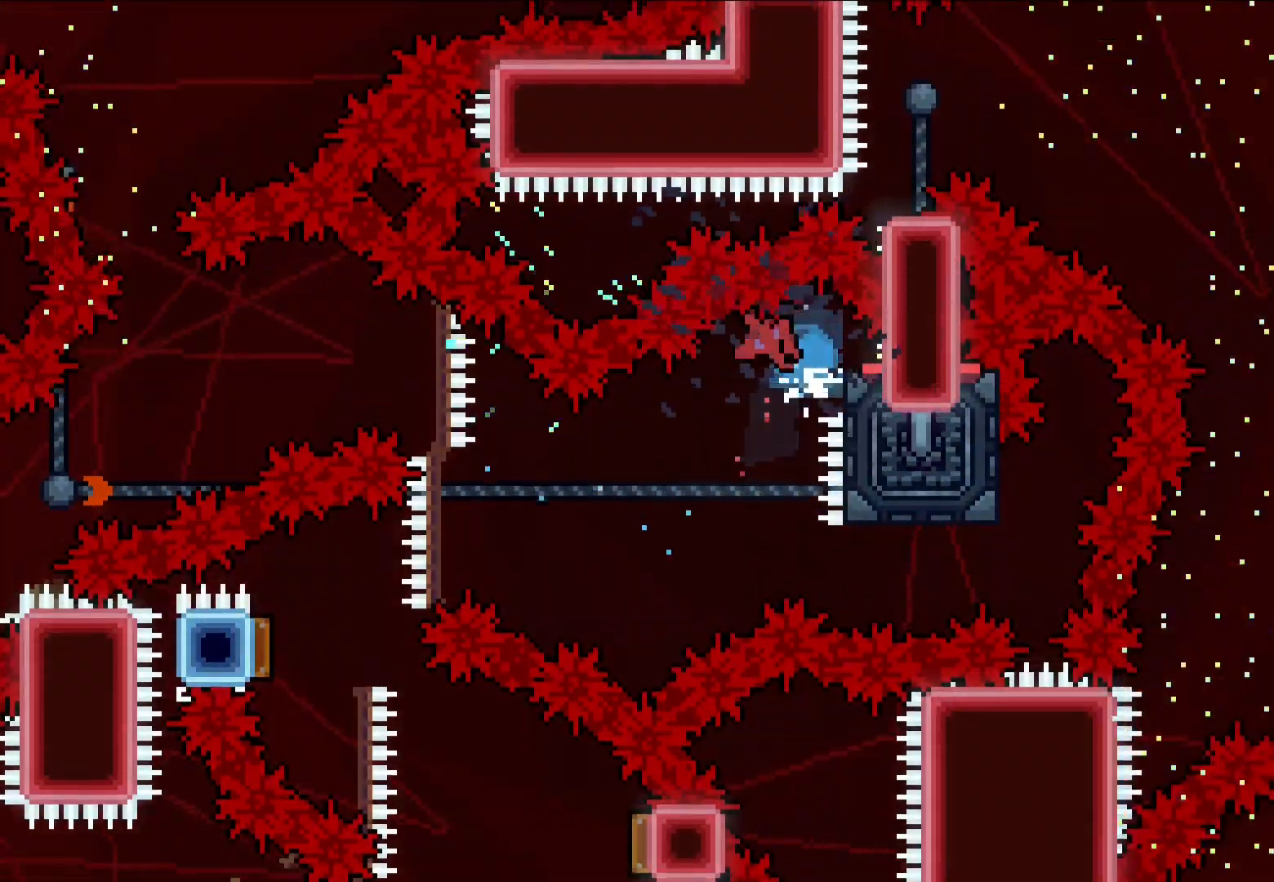
{"buttons": ["R1"], "left_stick": "left", "events": [[100, "left_stick", "left"], [383, "R1", "down"]]}
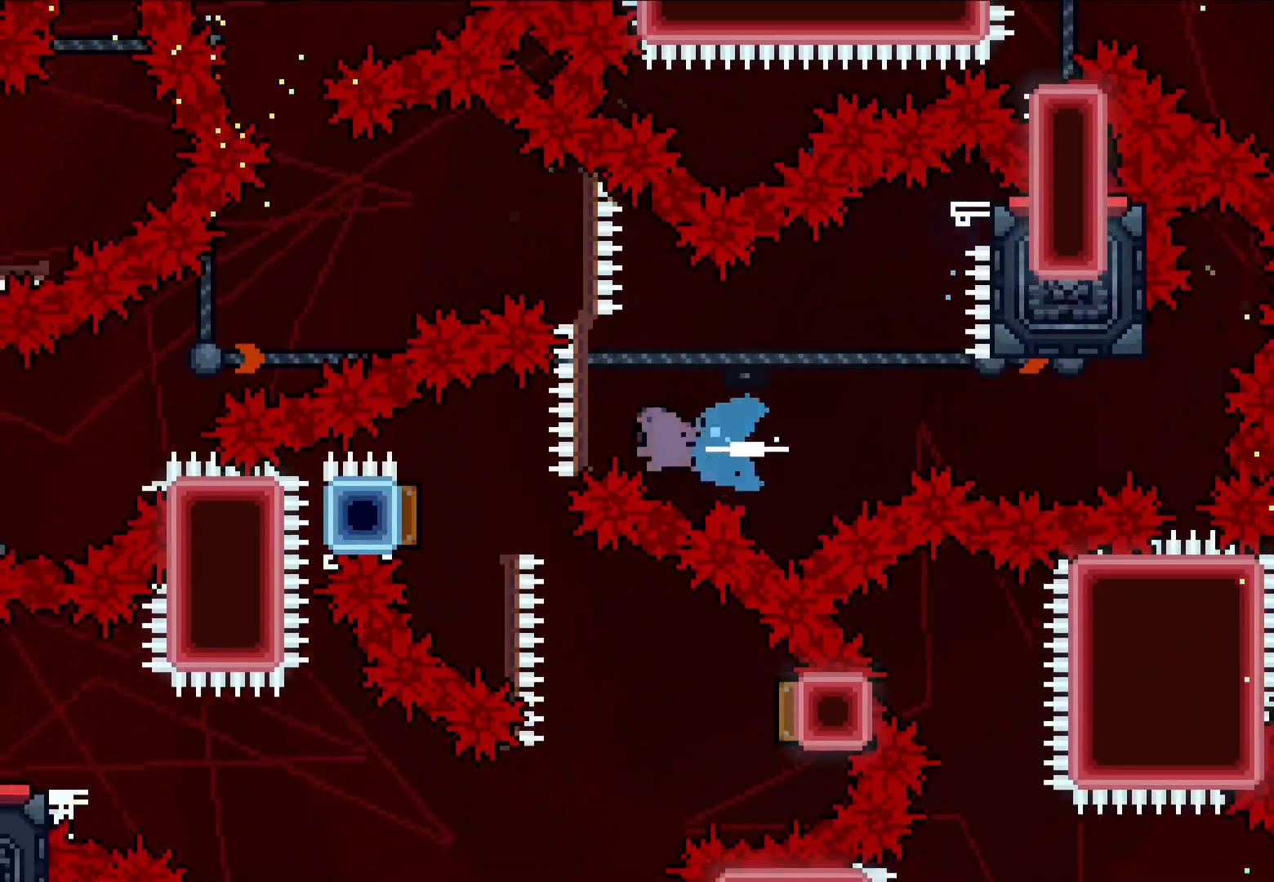
{"buttons": ["R1", "L3"], "left_stick": "down-right", "events": [[33, "R1", "up"], [233, "left_stick", "down-right"], [250, "R1", "down"], [283, "L3", "down"]]}
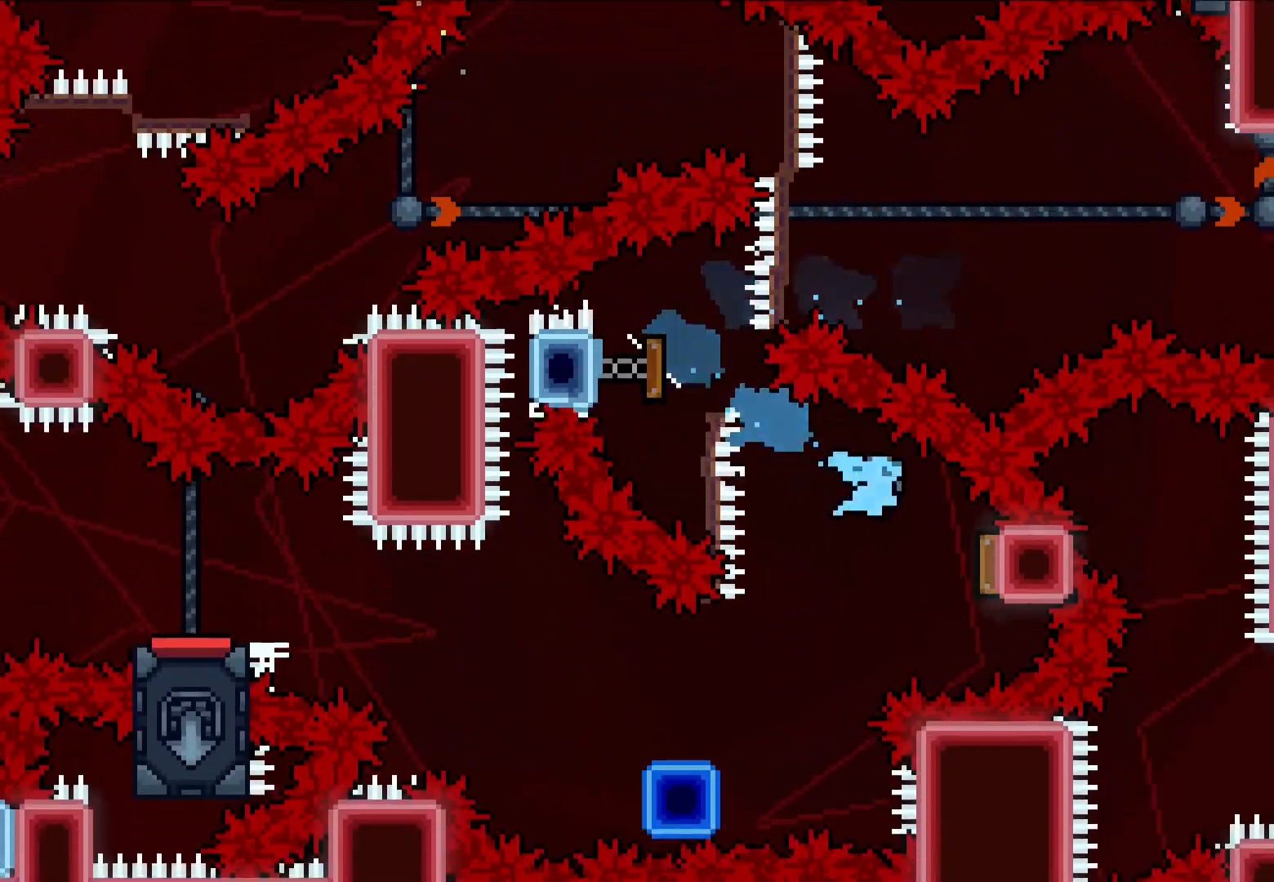
{"buttons": ["CROSS"], "left_stick": "left", "events": [[17, "L3", "up"], [17, "R1", "up"], [83, "R1", "down"], [83, "left_stick", "down-left"], [250, "R1", "up"], [433, "CROSS", "down"], [483, "left_stick", "left"]]}
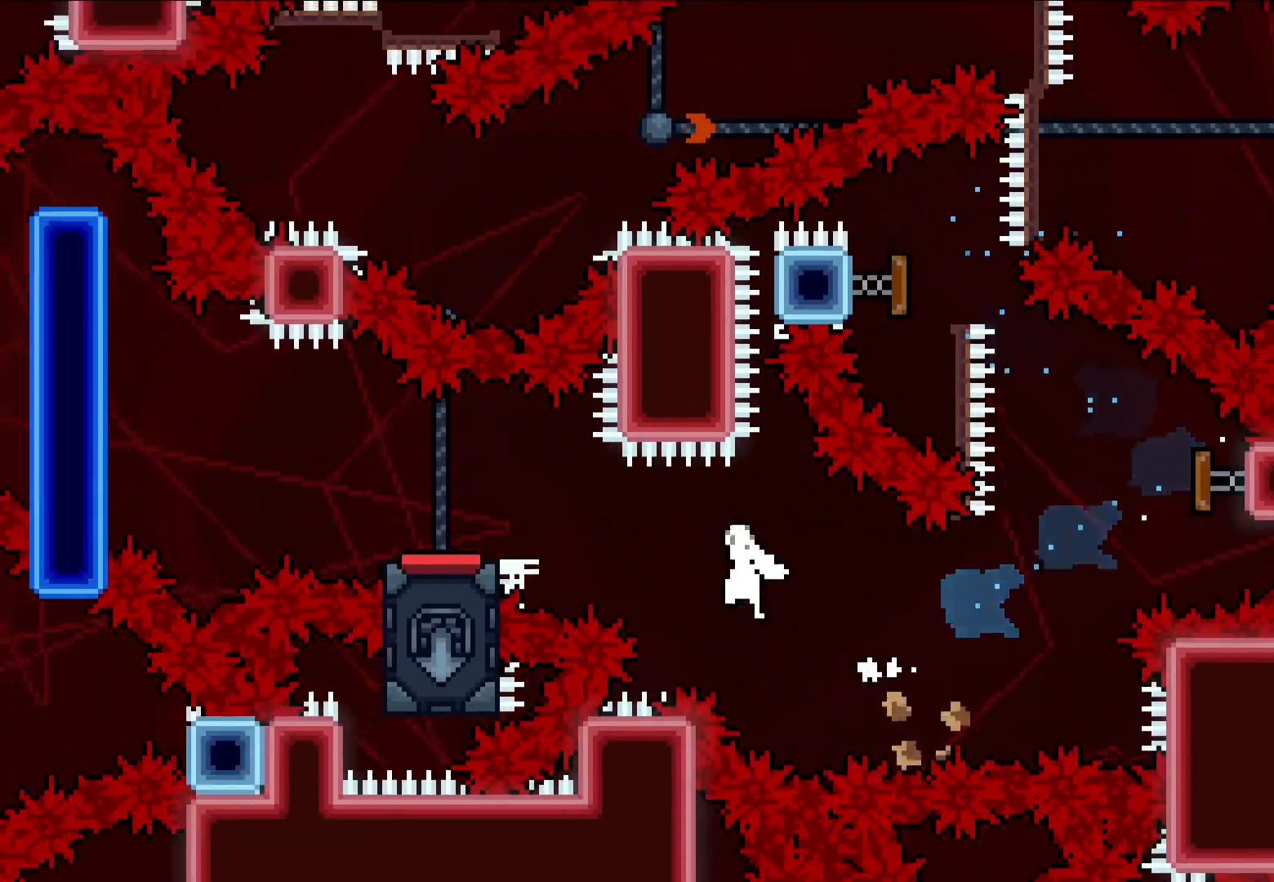
{"buttons": ["R1", "L3"], "left_stick": "up-left", "events": [[167, "L2", "down"], [217, "CROSS", "up"], [217, "L3", "down"], [350, "CROSS", "down"], [367, "left_stick", "up-left"], [400, "L2", "up"], [433, "R1", "down"], [467, "CROSS", "up"]]}
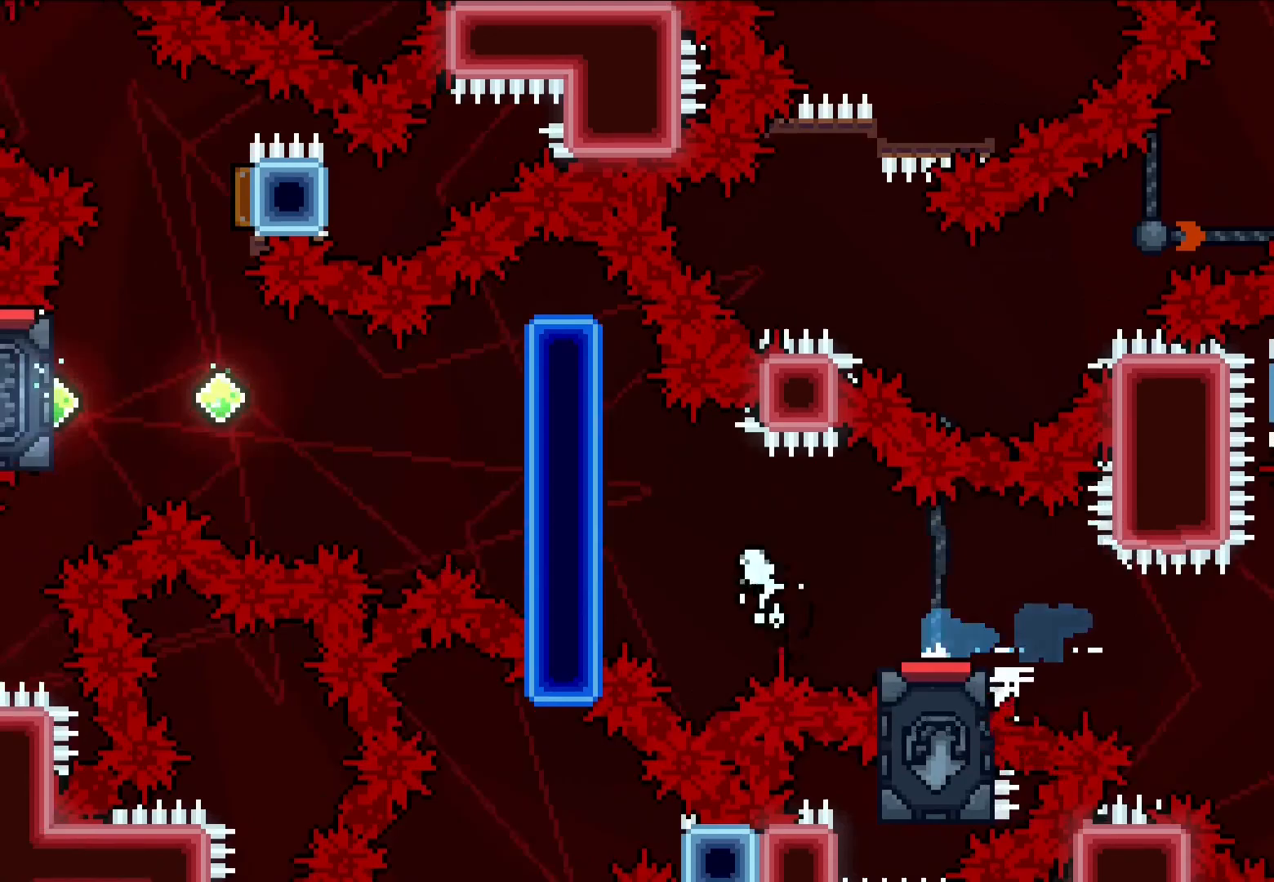
{"buttons": ["L1", "L3"], "left_stick": "up-left", "events": [[17, "L1", "down"], [67, "CROSS", "down"], [117, "R1", "up"], [150, "CIRCLE", "down"], [150, "CROSS", "up"], [217, "CROSS", "down"], [467, "CROSS", "up"], [500, "CIRCLE", "up"]]}
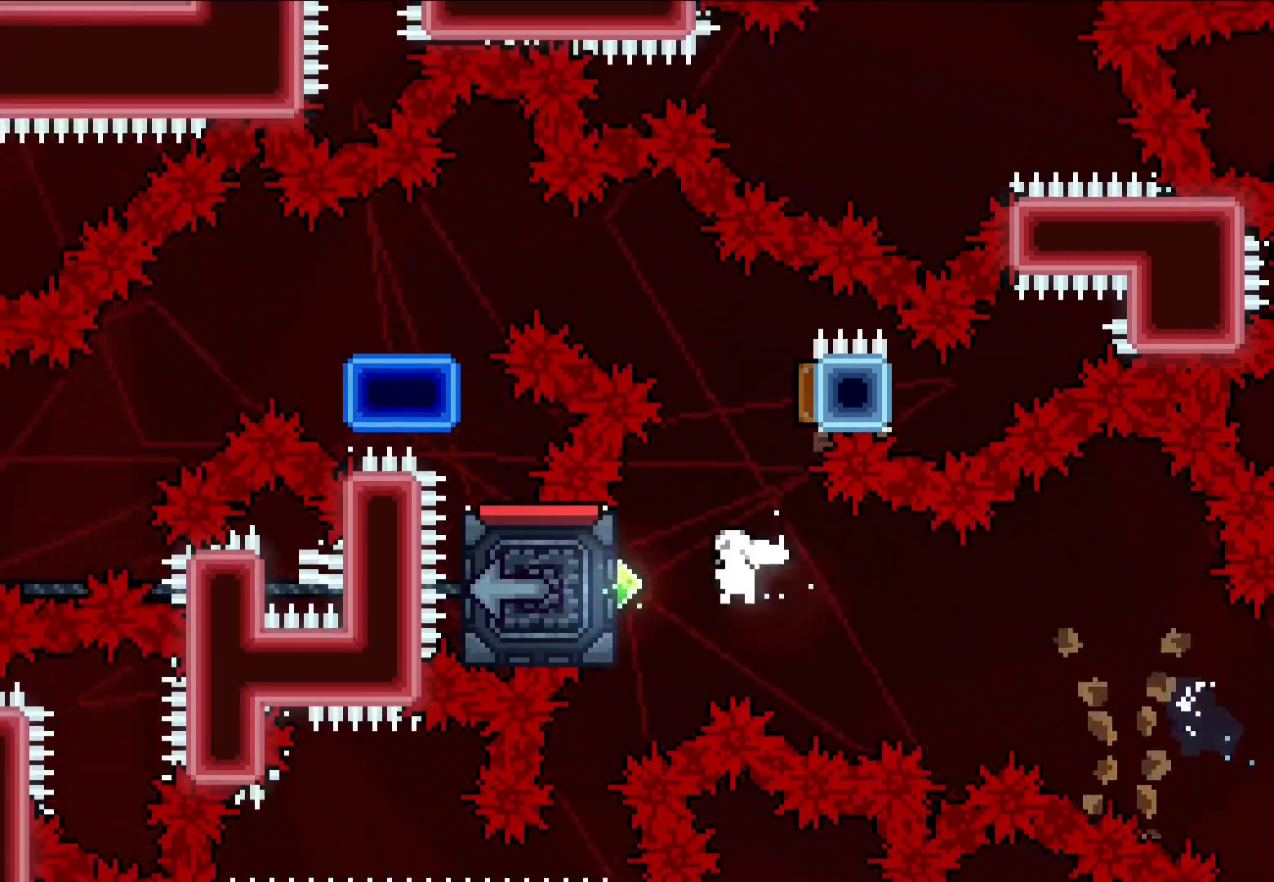
{"buttons": ["L1"], "left_stick": "center", "events": [[117, "L3", "up"], [267, "left_stick", "up-right"], [350, "left_stick", "center"]]}
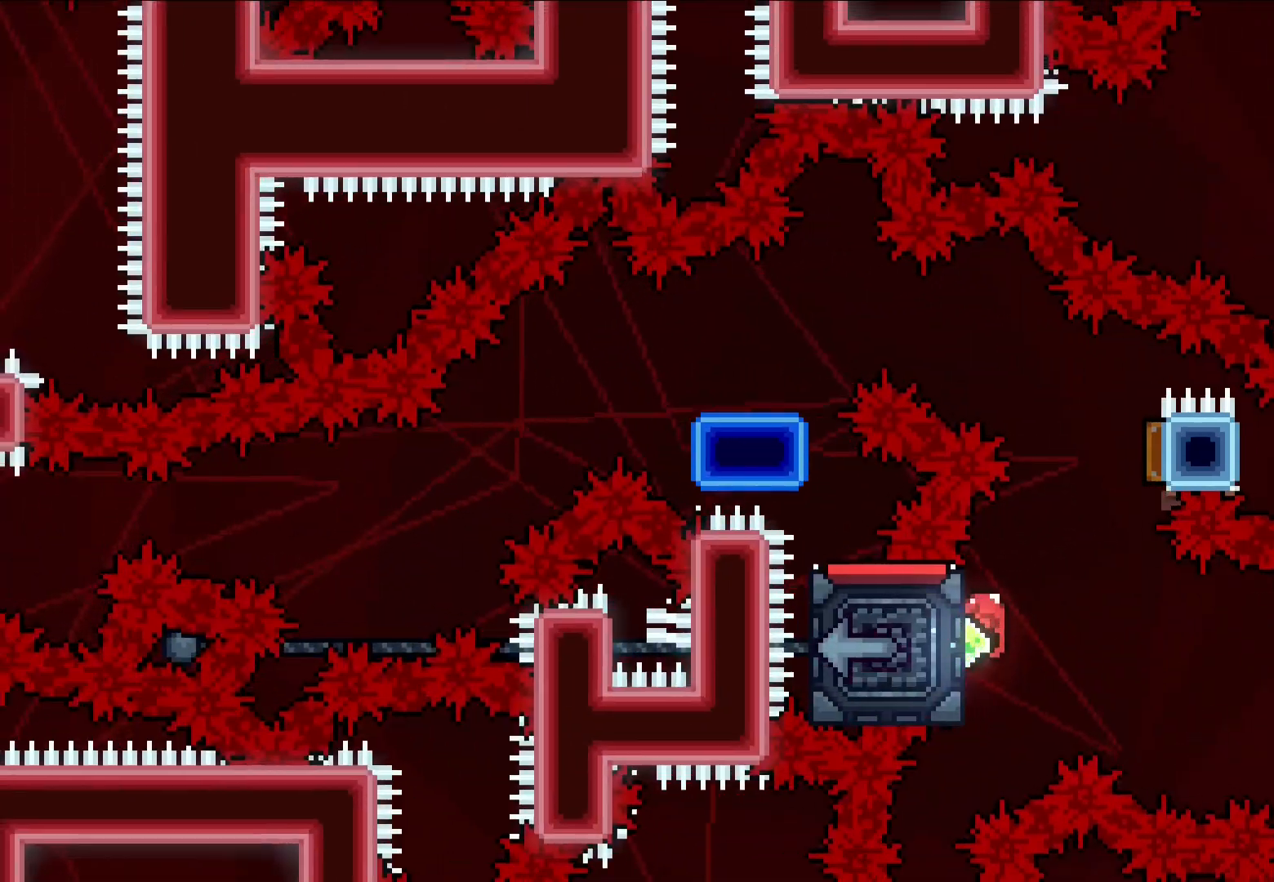
{"buttons": ["L1", "R1"], "left_stick": "up-right", "events": [[183, "left_stick", "down-left"], [217, "R1", "down"], [367, "R1", "up"], [400, "left_stick", "up-right"], [450, "R1", "down"]]}
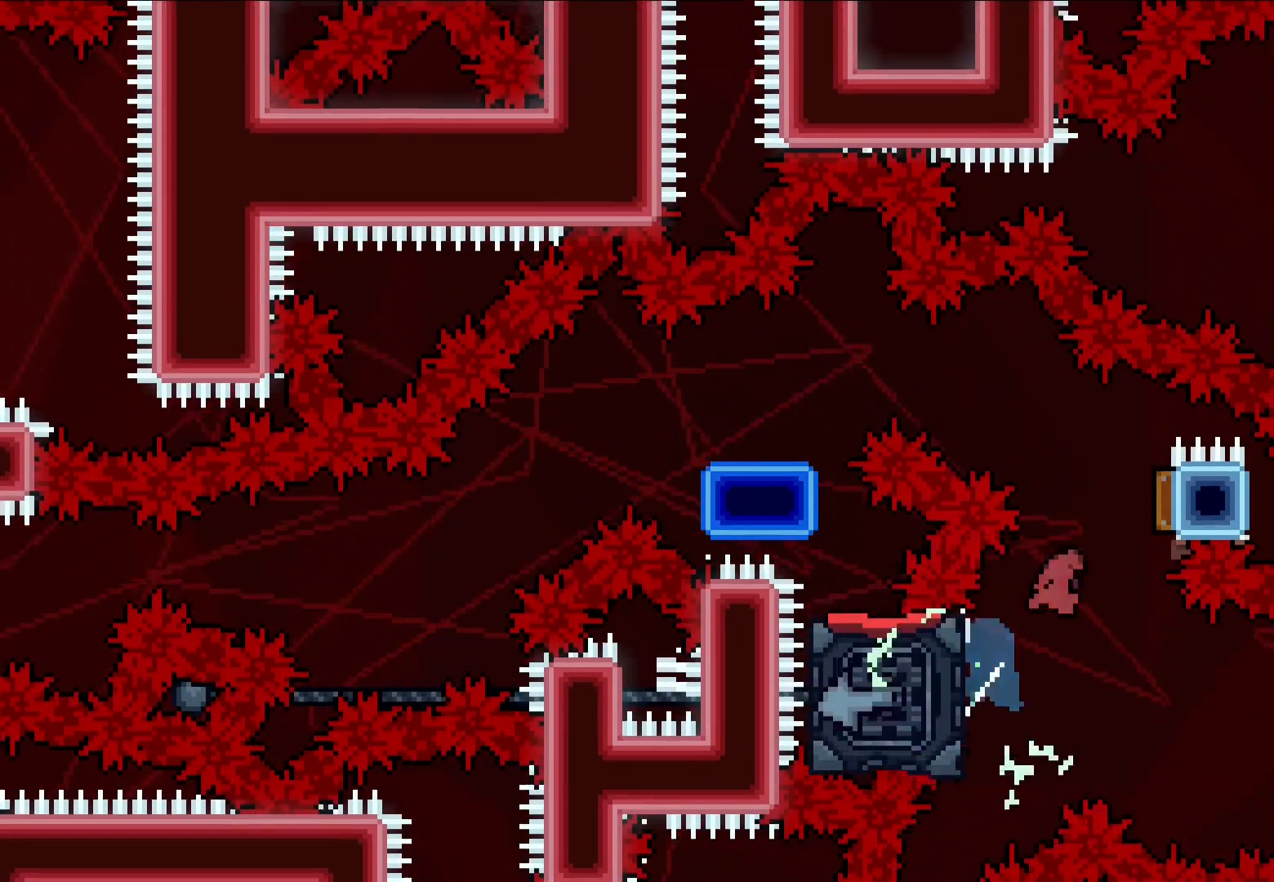
{"buttons": ["R1"], "left_stick": "down-left", "events": [[133, "R1", "up"], [150, "left_stick", "left"], [200, "left_stick", "down-left"], [233, "L1", "up"], [350, "R1", "down"]]}
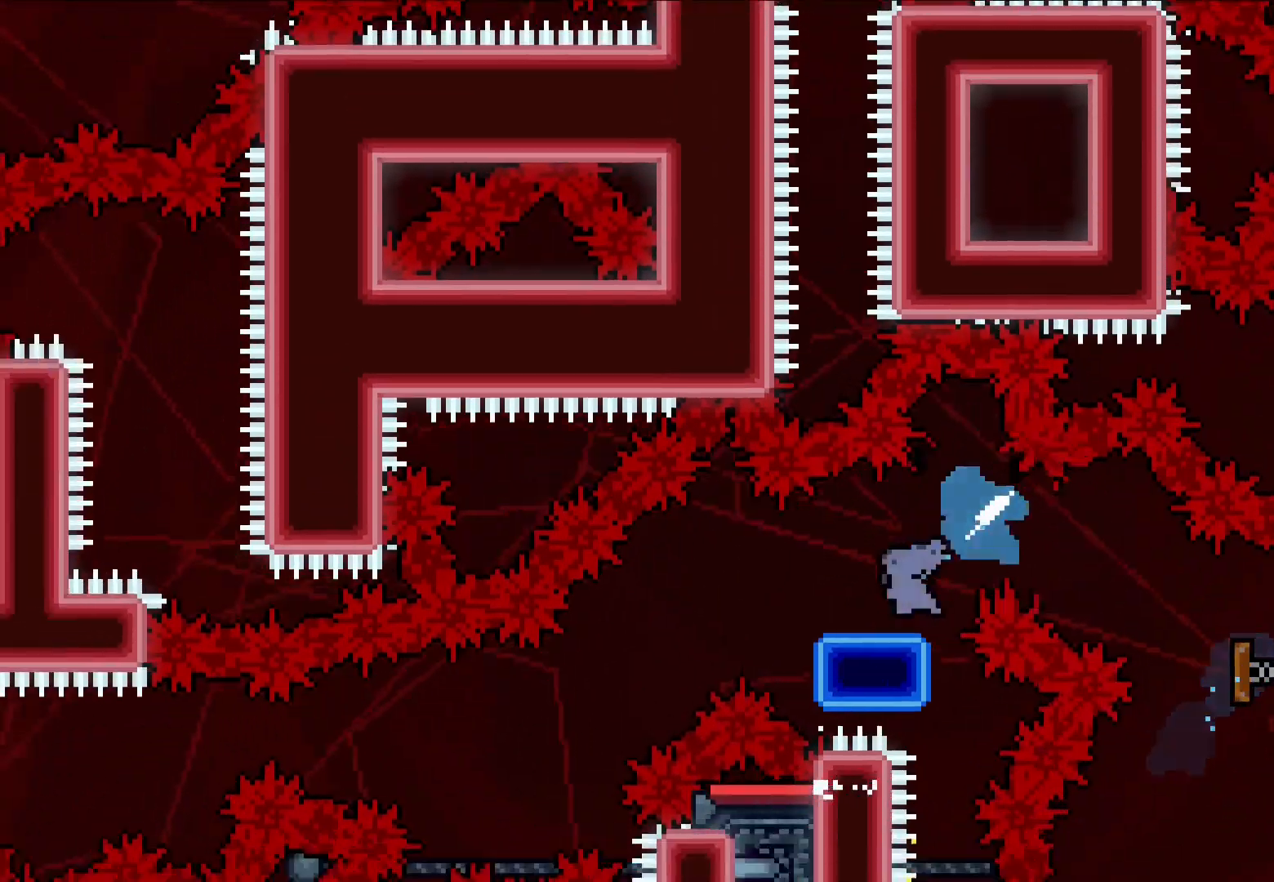
{"buttons": ["CROSS", "R1"], "left_stick": "left", "events": [[50, "CROSS", "down"], [50, "R1", "up"], [117, "R1", "down"], [267, "CROSS", "up"], [283, "R1", "up"], [317, "left_stick", "left"], [383, "CROSS", "down"], [483, "R1", "down"]]}
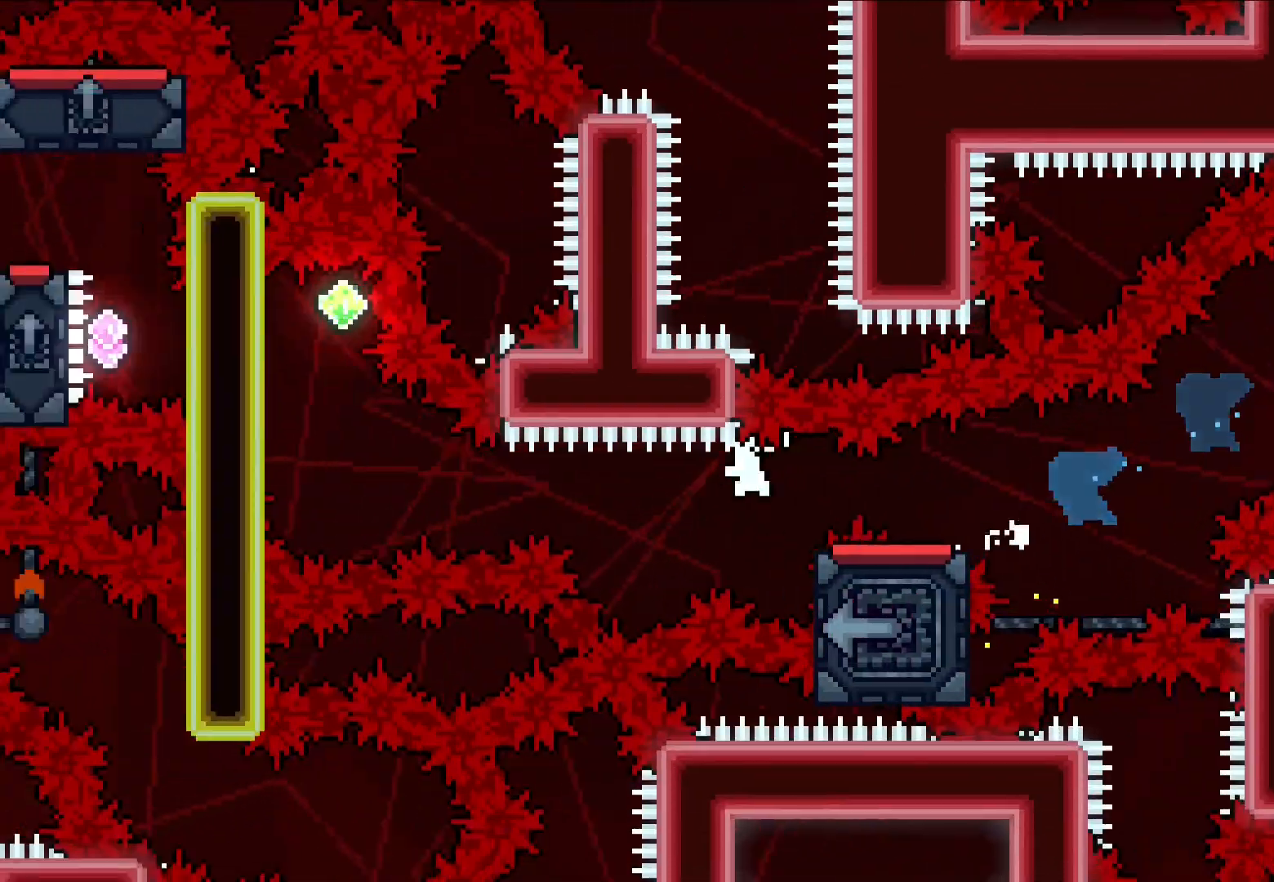
{"buttons": ["CROSS", "R1"], "left_stick": "left", "events": [[183, "R1", "up"], [183, "left_stick", "center"], [450, "R1", "down"], [450, "left_stick", "left"]]}
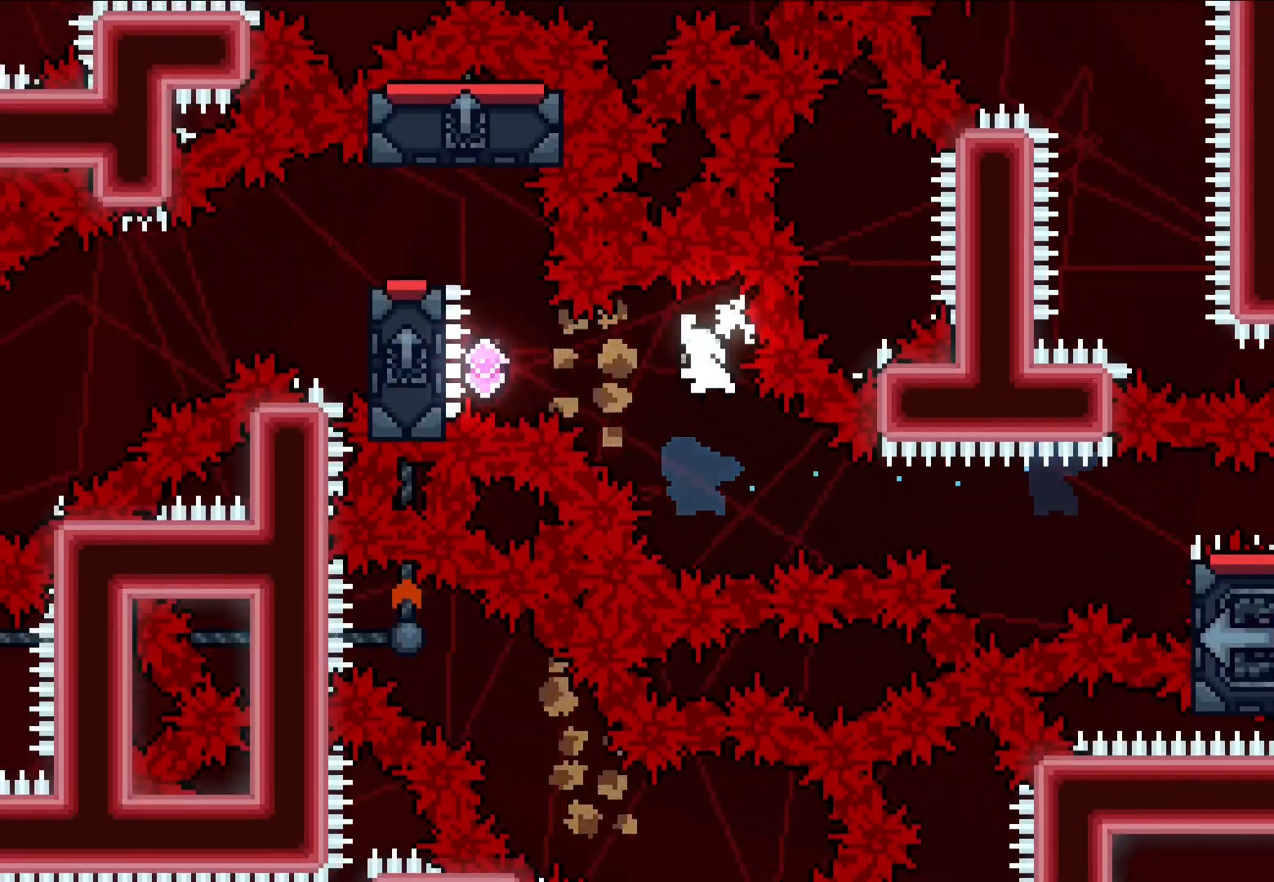
{"buttons": ["CROSS"], "left_stick": "center", "events": [[183, "R1", "up"], [200, "left_stick", "up"], [250, "R1", "down"], [433, "R1", "up"], [483, "left_stick", "center"]]}
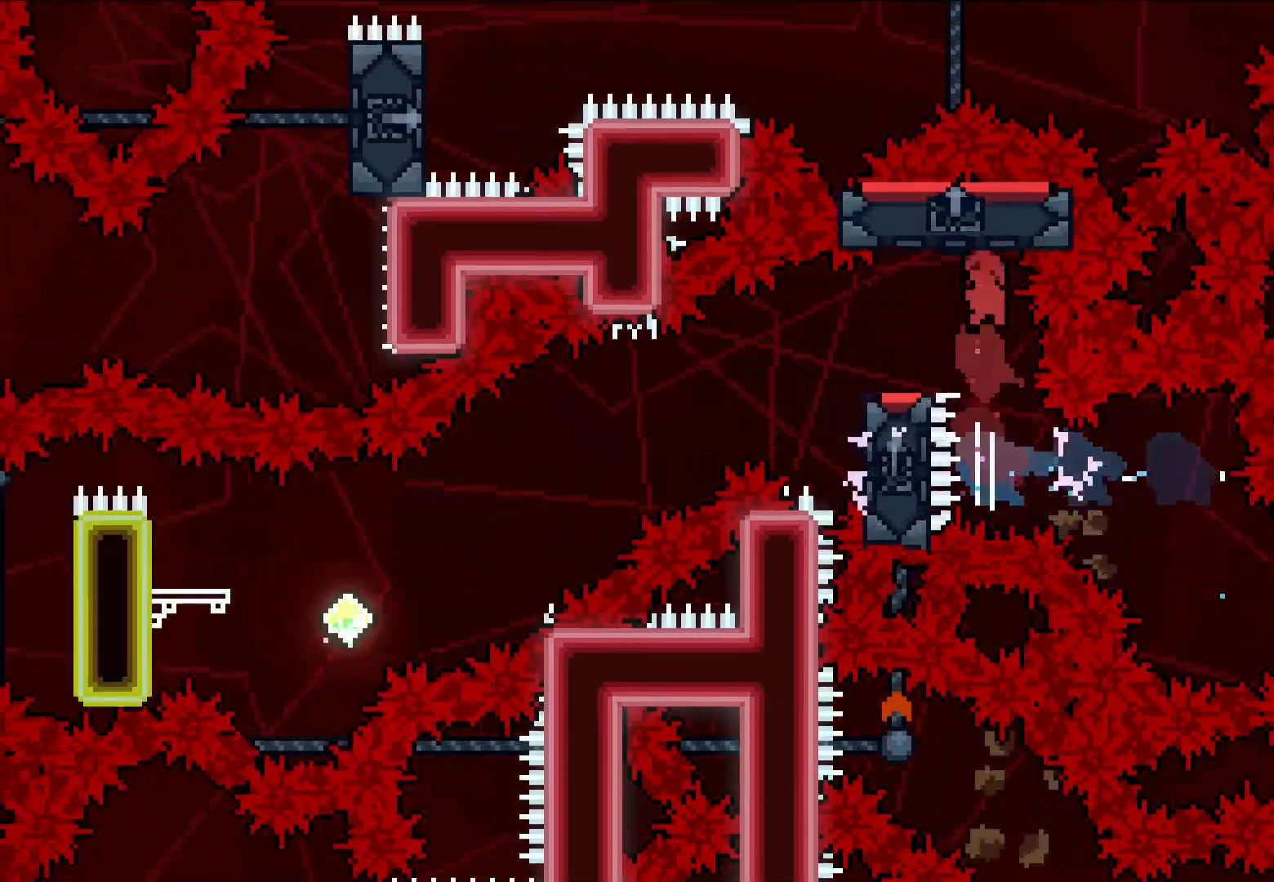
{"buttons": ["CROSS", "R1"], "left_stick": "down-left", "events": [[33, "CROSS", "up"], [33, "left_stick", "down-left"], [100, "R1", "down"], [283, "R1", "up"], [300, "CROSS", "down"], [333, "R1", "down"]]}
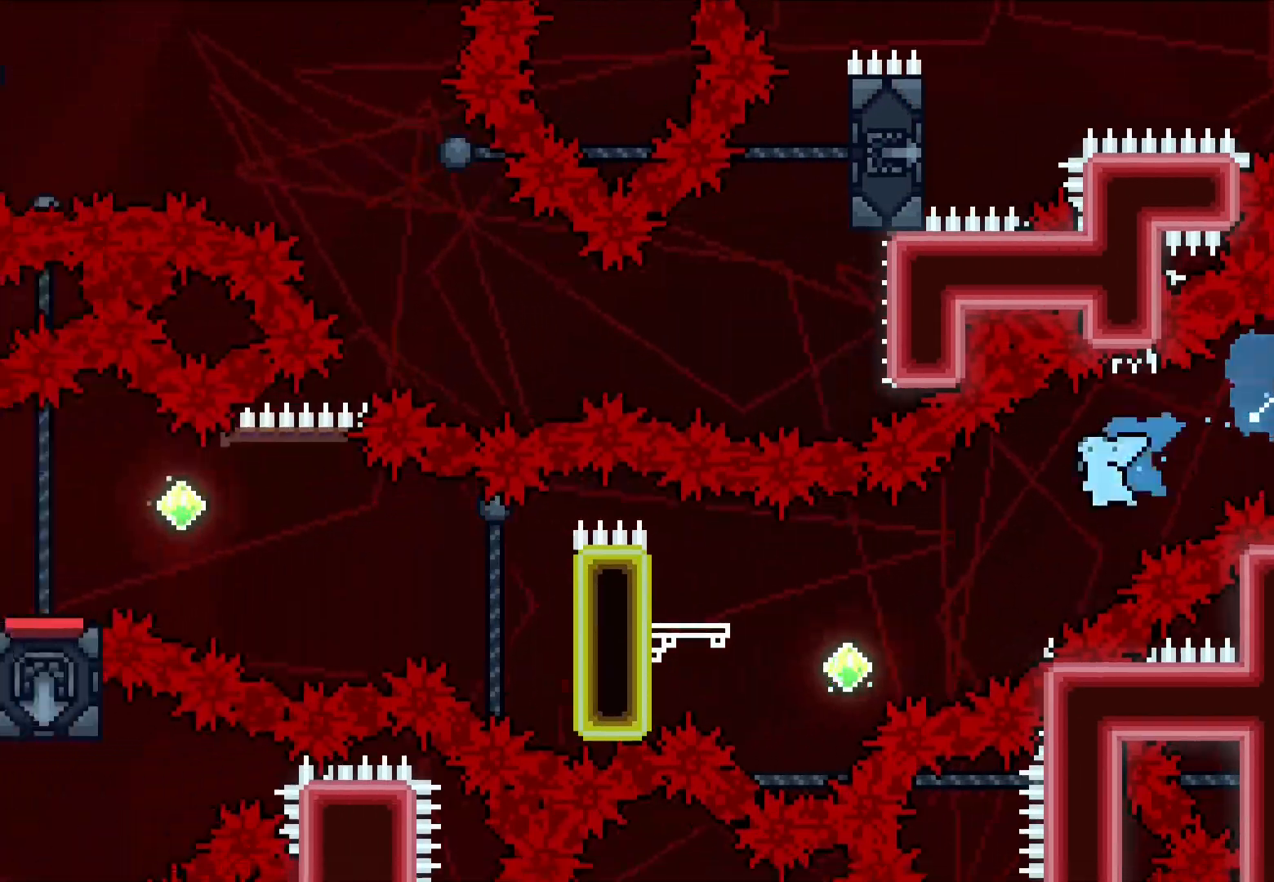
{"buttons": ["L2"], "left_stick": "left", "events": [[17, "R1", "up"], [83, "CROSS", "up"], [167, "left_stick", "left"], [200, "R1", "down"], [367, "left_stick", "center"], [400, "R1", "up"], [467, "L2", "down"], [467, "left_stick", "left"]]}
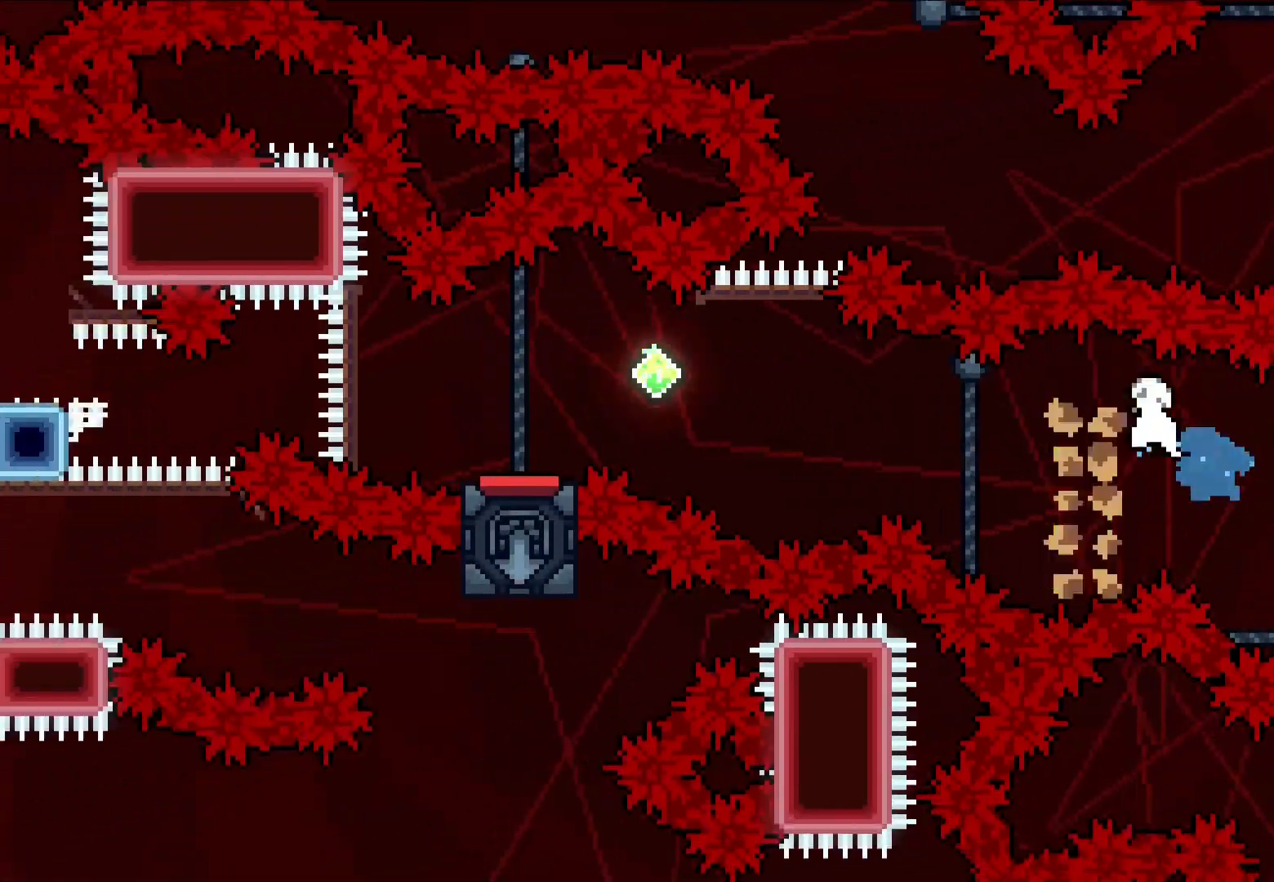
{"buttons": ["CROSS", "R1"], "left_stick": "down-left", "events": [[33, "CROSS", "down"], [150, "L2", "up"], [283, "left_stick", "down-left"], [483, "R1", "down"]]}
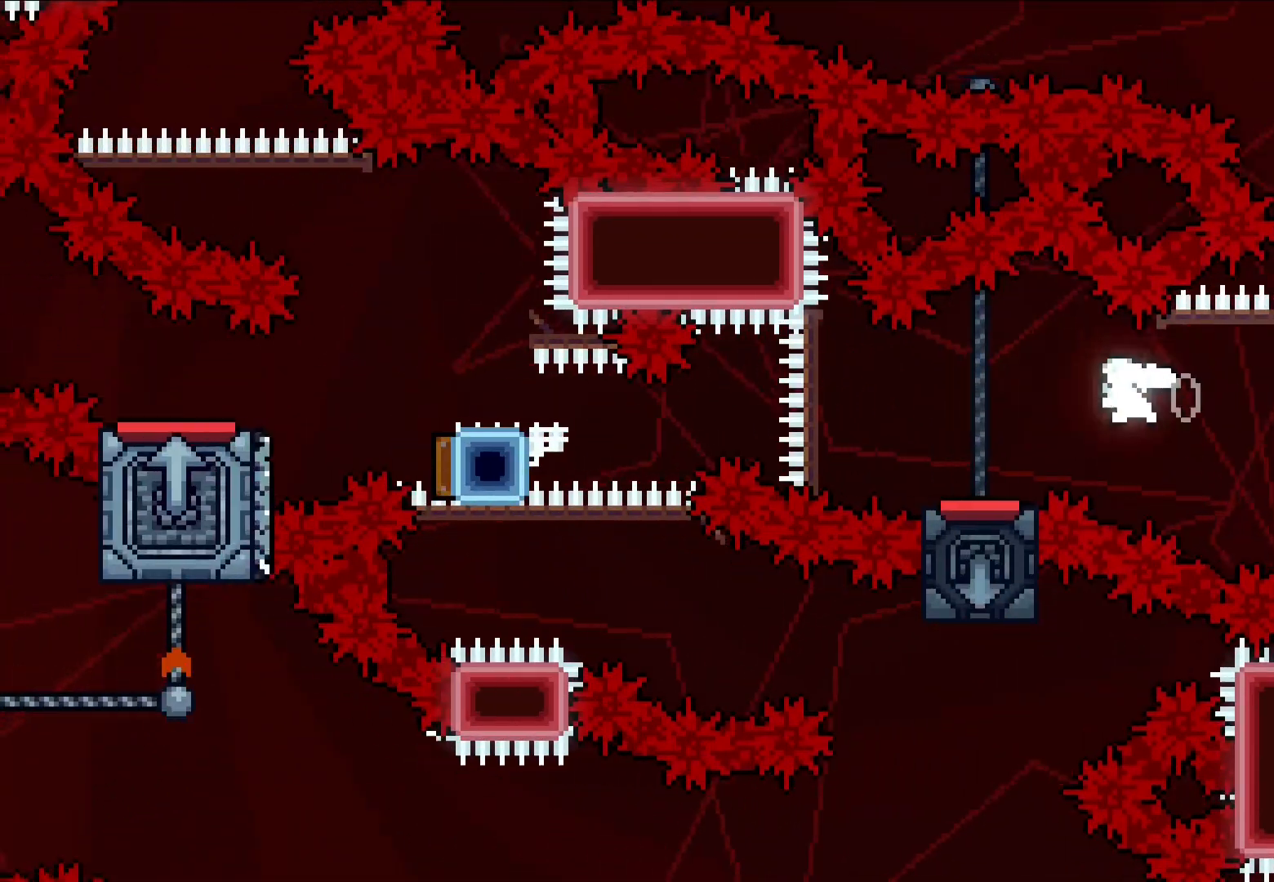
{"buttons": ["L2"], "left_stick": "left", "events": [[33, "CROSS", "up"], [133, "left_stick", "left"], [200, "CROSS", "down"], [217, "R1", "up"], [467, "L2", "down"], [483, "CROSS", "up"]]}
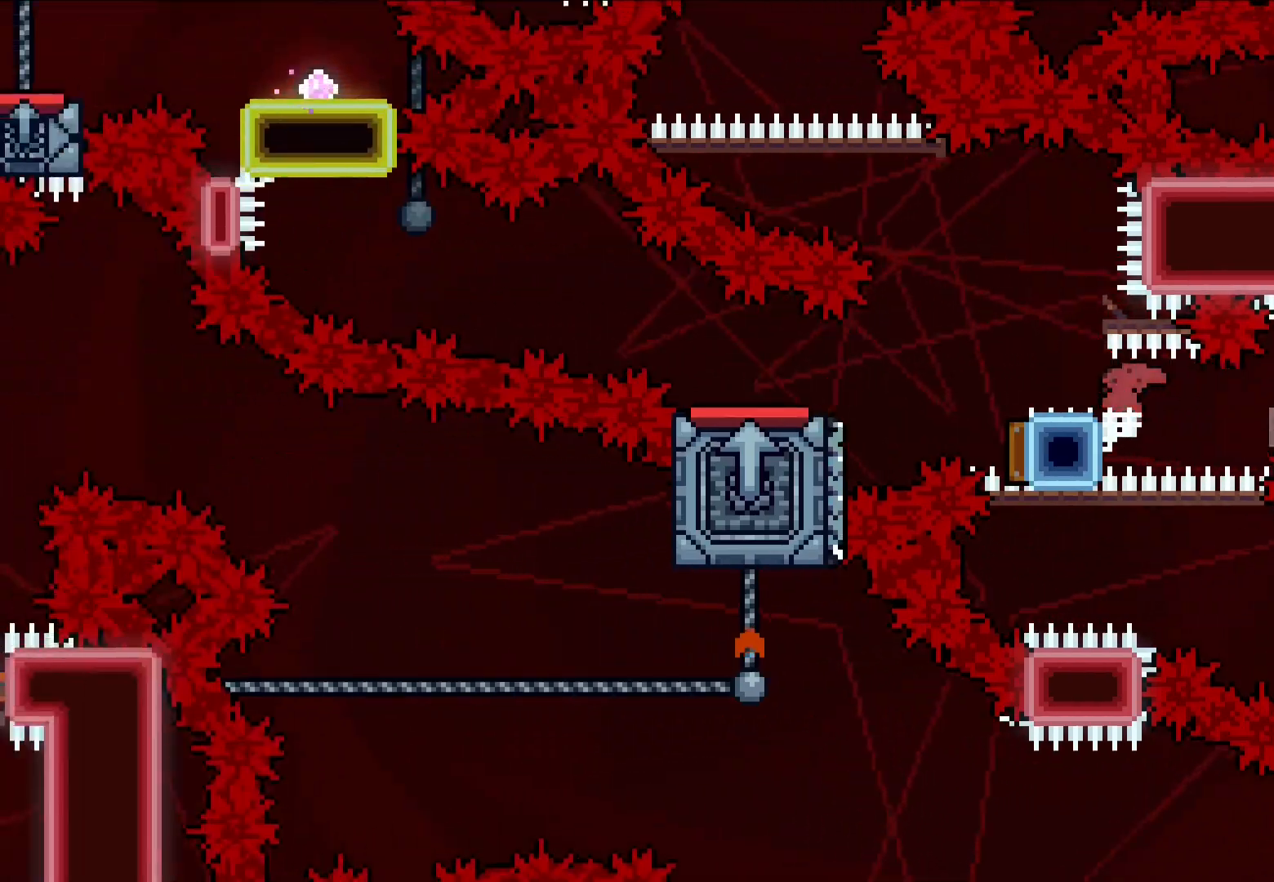
{"buttons": ["CROSS"], "left_stick": "left", "events": [[117, "CROSS", "down"], [133, "L2", "up"], [167, "CROSS", "up"], [317, "CROSS", "down"]]}
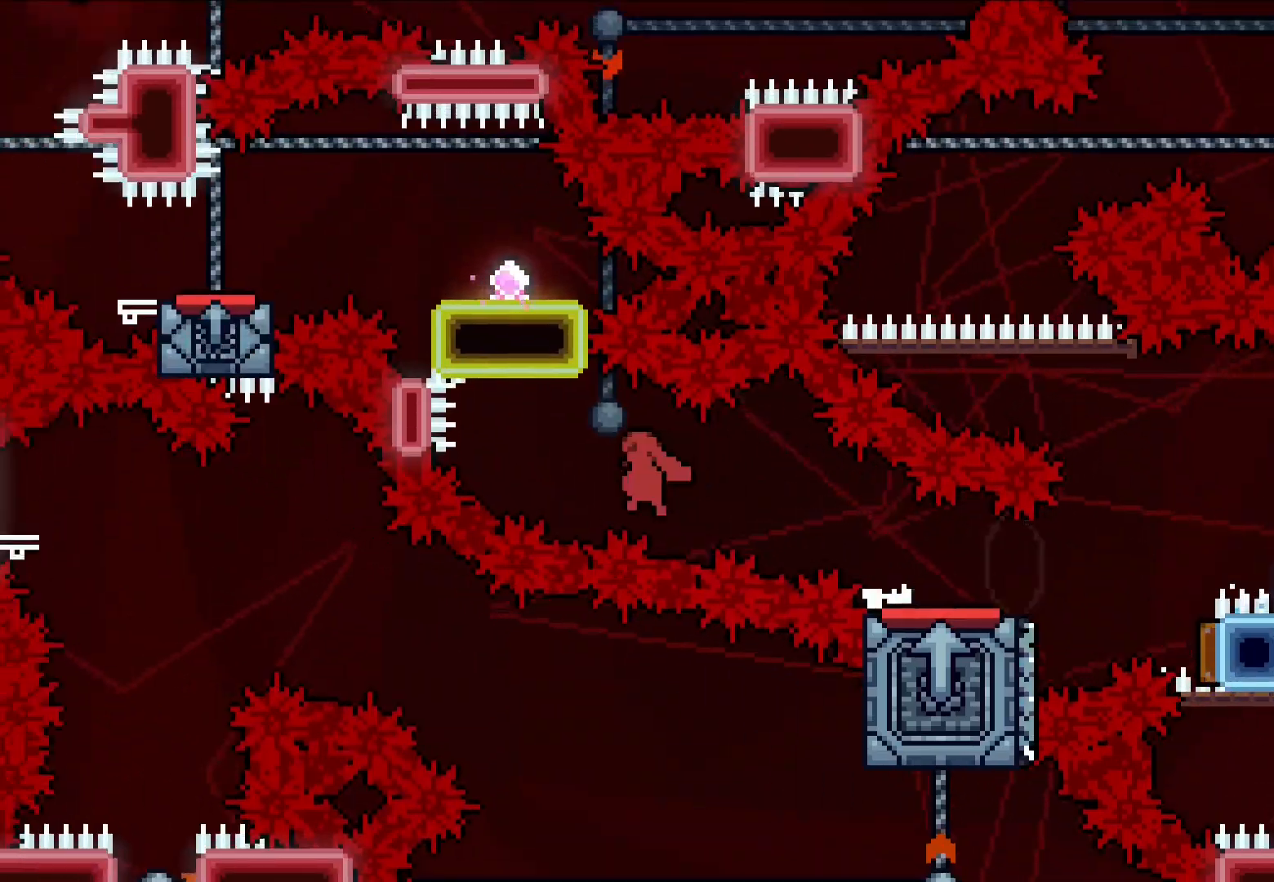
{"buttons": ["CROSS", "R1", "L3"], "left_stick": "up-left", "events": [[133, "R1", "down"], [133, "left_stick", "up"], [283, "left_stick", "up-left"], [317, "R1", "up"], [417, "R1", "down"], [450, "L3", "down"]]}
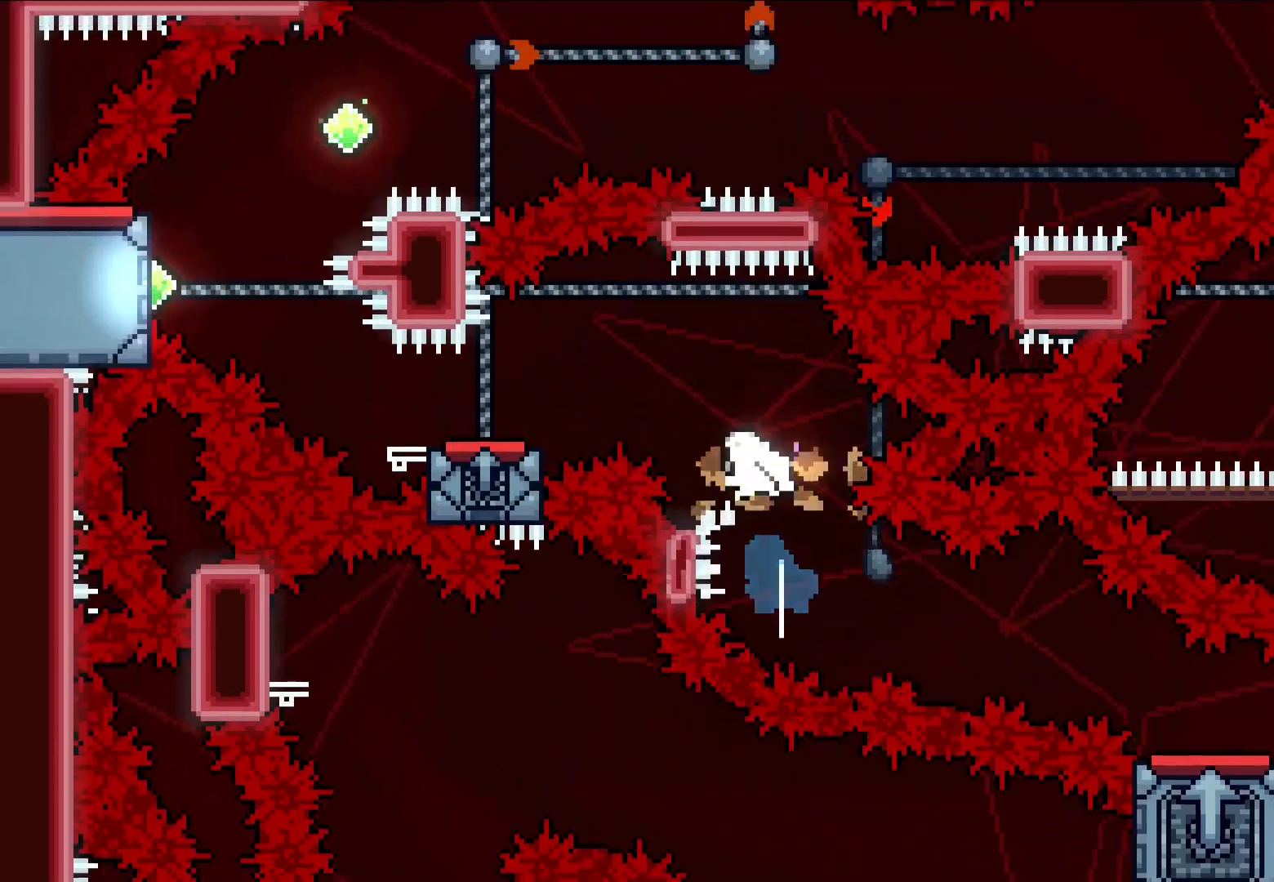
{"buttons": ["CROSS", "R1"], "left_stick": "up-left", "events": [[50, "L3", "up"], [117, "R1", "up"], [167, "left_stick", "down-left"], [200, "CROSS", "up"], [233, "R1", "down"], [367, "left_stick", "left"], [383, "CROSS", "down"], [400, "R1", "up"], [483, "R1", "down"], [483, "left_stick", "up-left"]]}
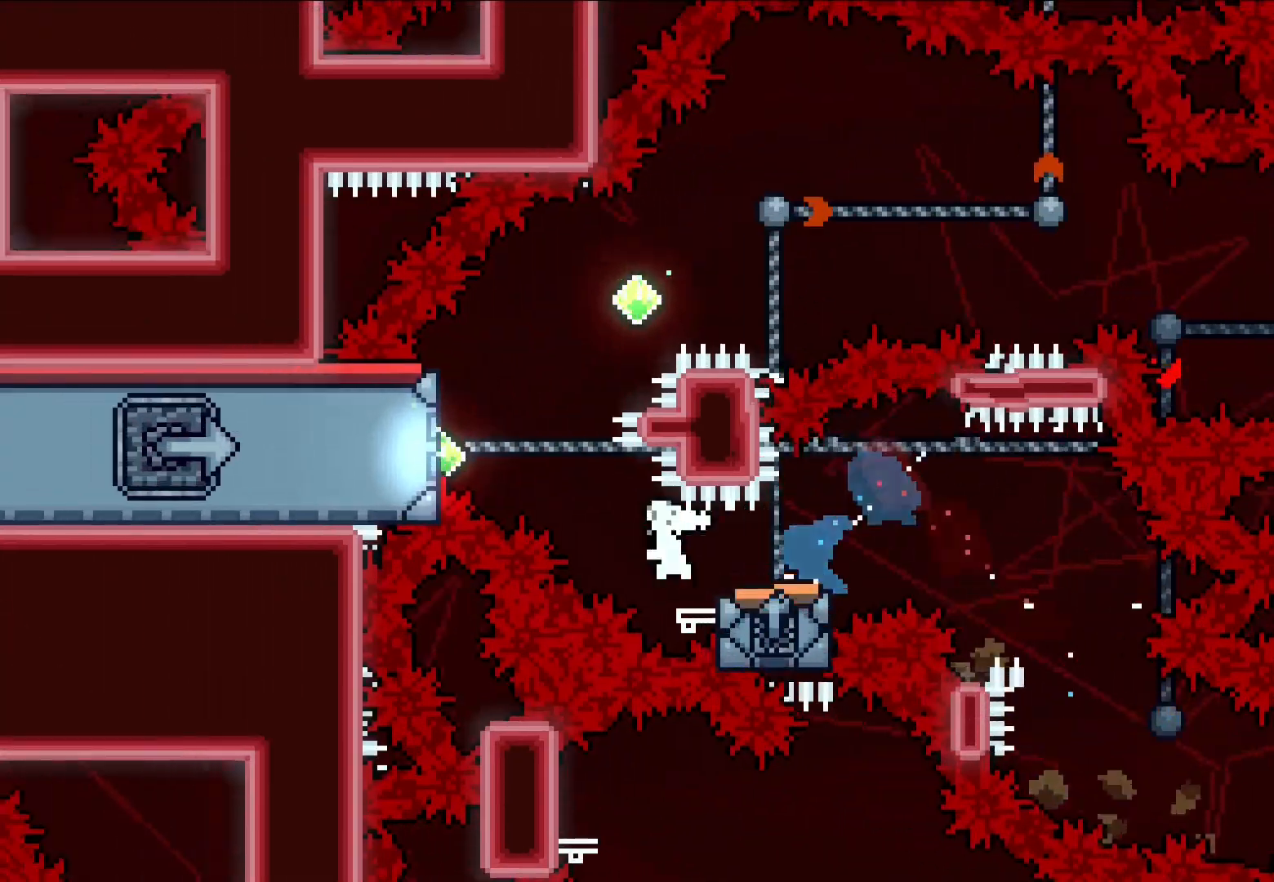
{"buttons": ["CROSS"], "left_stick": "right", "events": [[33, "L3", "down"], [133, "L3", "up"], [217, "R1", "up"], [233, "left_stick", "up-right"], [317, "R1", "down"], [483, "R1", "up"], [483, "left_stick", "right"]]}
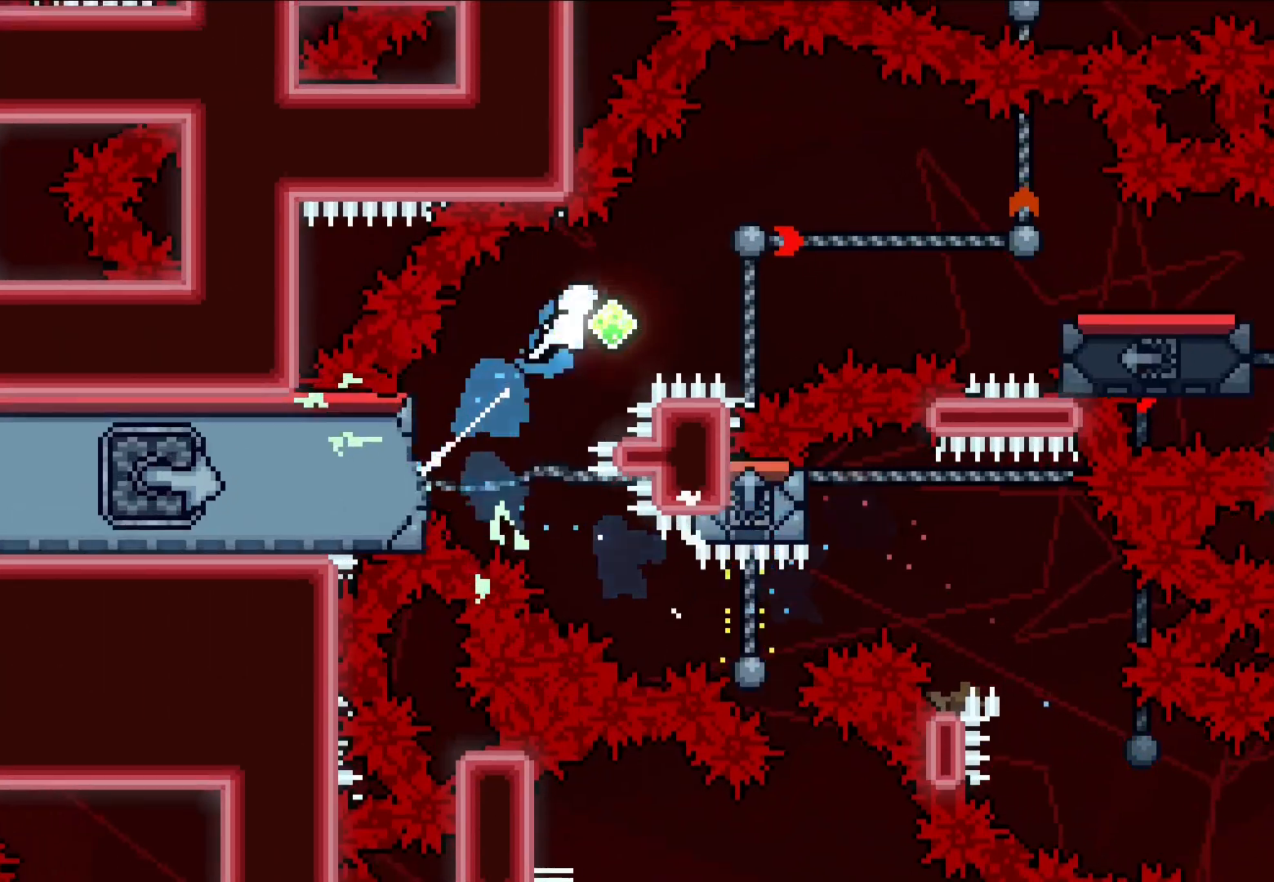
{"buttons": ["CROSS", "L2", "R1", "L3"], "left_stick": "down-right", "events": [[33, "CROSS", "up"], [100, "L2", "down"], [133, "L3", "down"], [200, "left_stick", "down-right"], [317, "CROSS", "down"], [350, "R1", "down"]]}
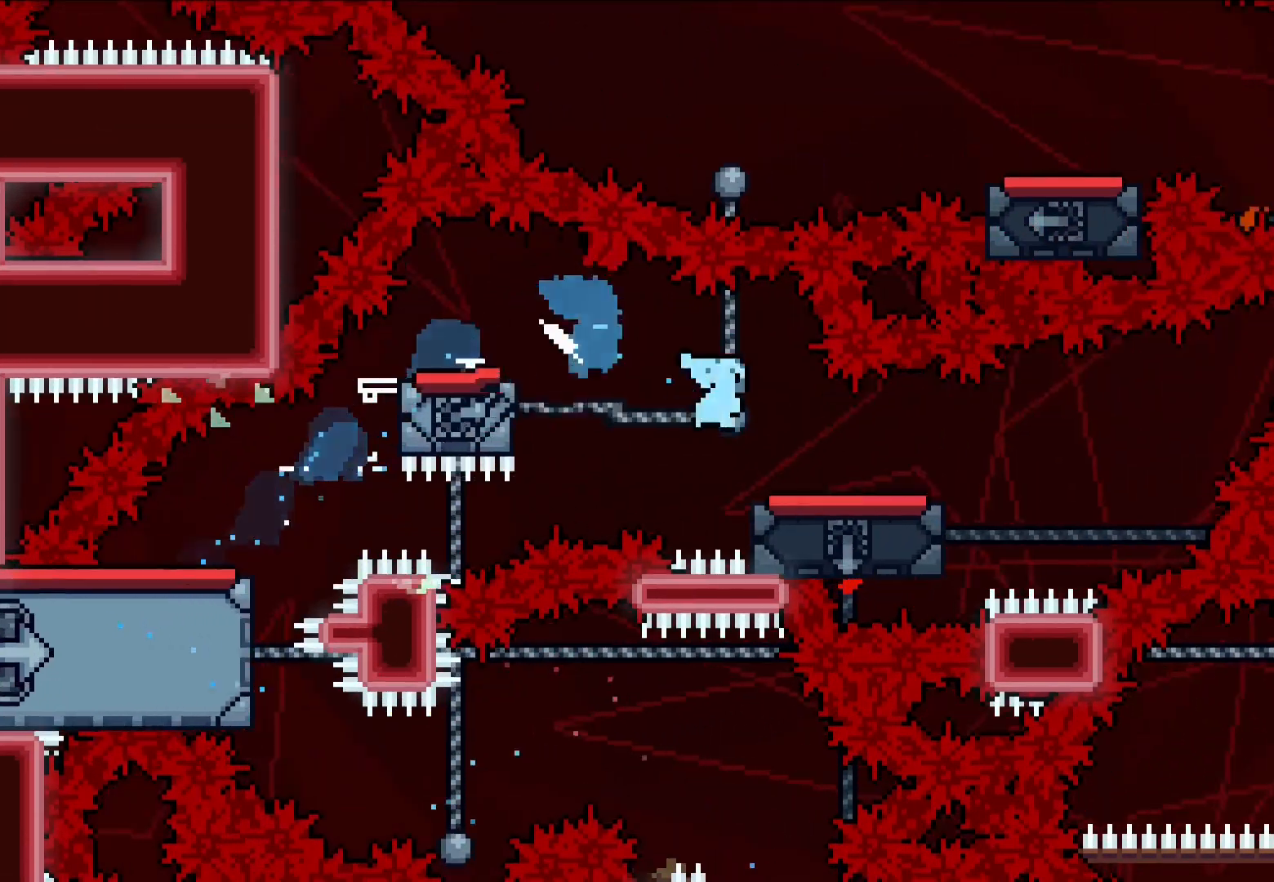
{"buttons": ["CROSS"], "left_stick": "up-right", "events": [[33, "CROSS", "up"], [50, "R1", "up"], [150, "CROSS", "down"], [150, "L3", "up"], [233, "L2", "up"], [267, "left_stick", "up-right"], [333, "R1", "down"], [500, "R1", "up"]]}
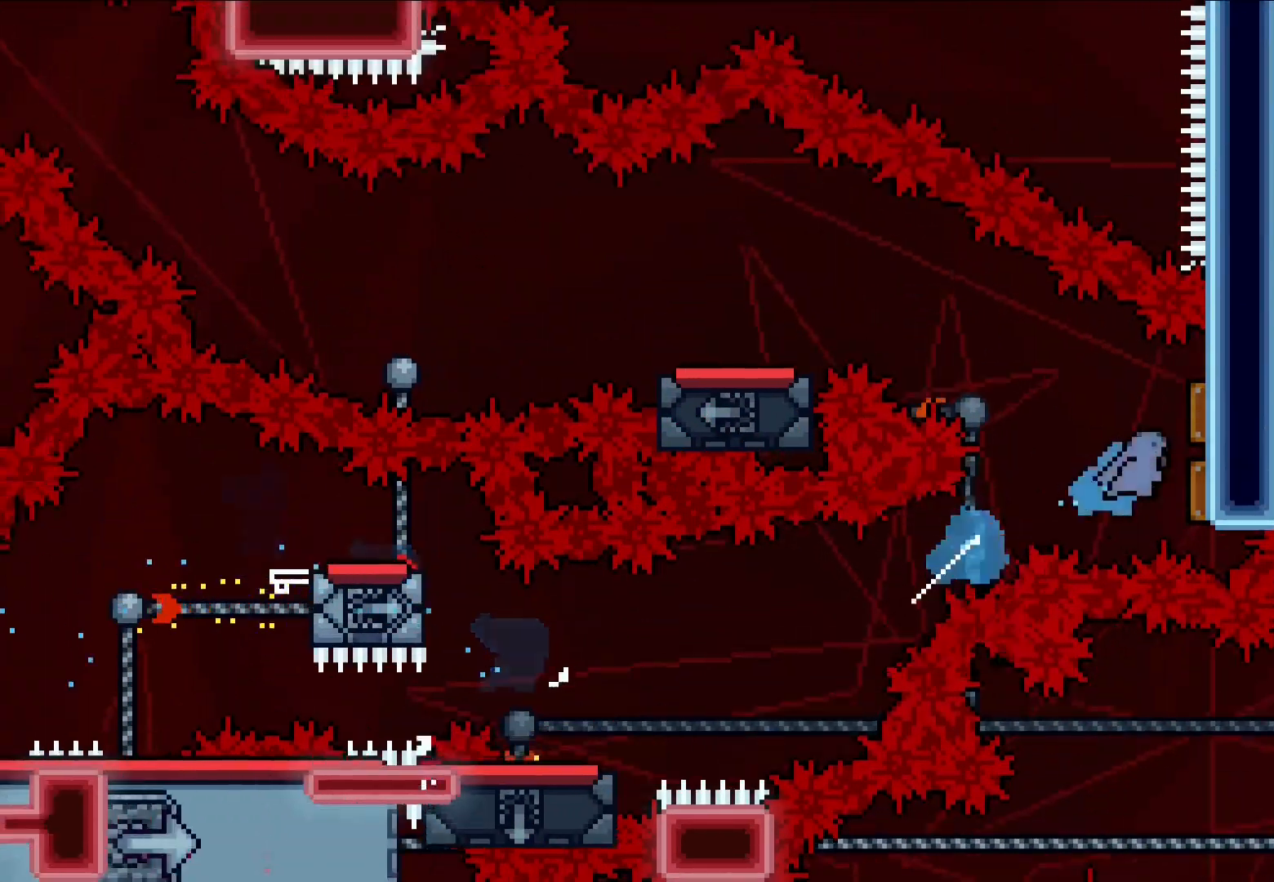
{"buttons": ["R1"], "left_stick": "down-left", "events": [[83, "left_stick", "down-left"], [317, "R1", "down"], [350, "CROSS", "up"]]}
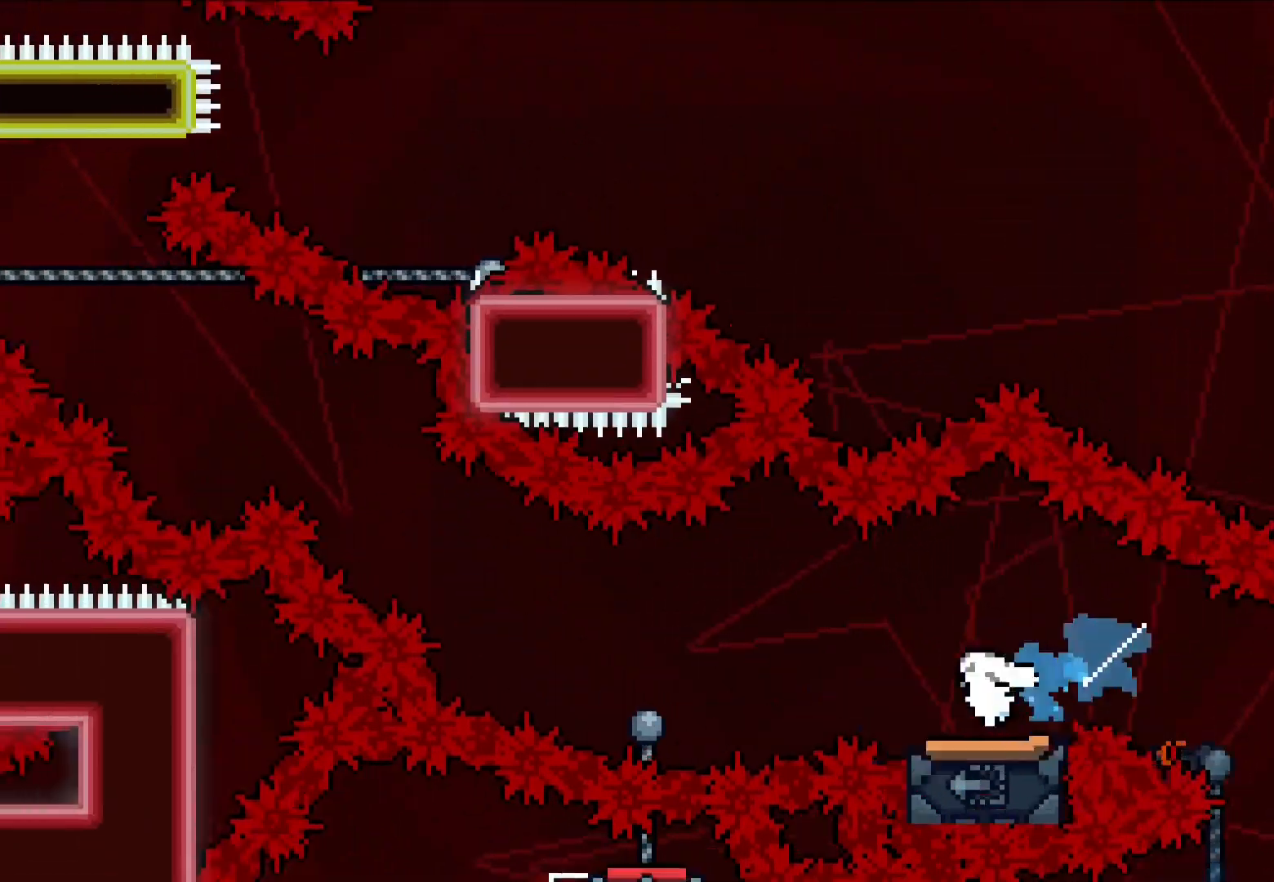
{"buttons": ["CROSS"], "left_stick": "left", "events": [[17, "CROSS", "down"], [33, "R1", "up"], [100, "CROSS", "up"], [267, "left_stick", "left"], [317, "CROSS", "down"]]}
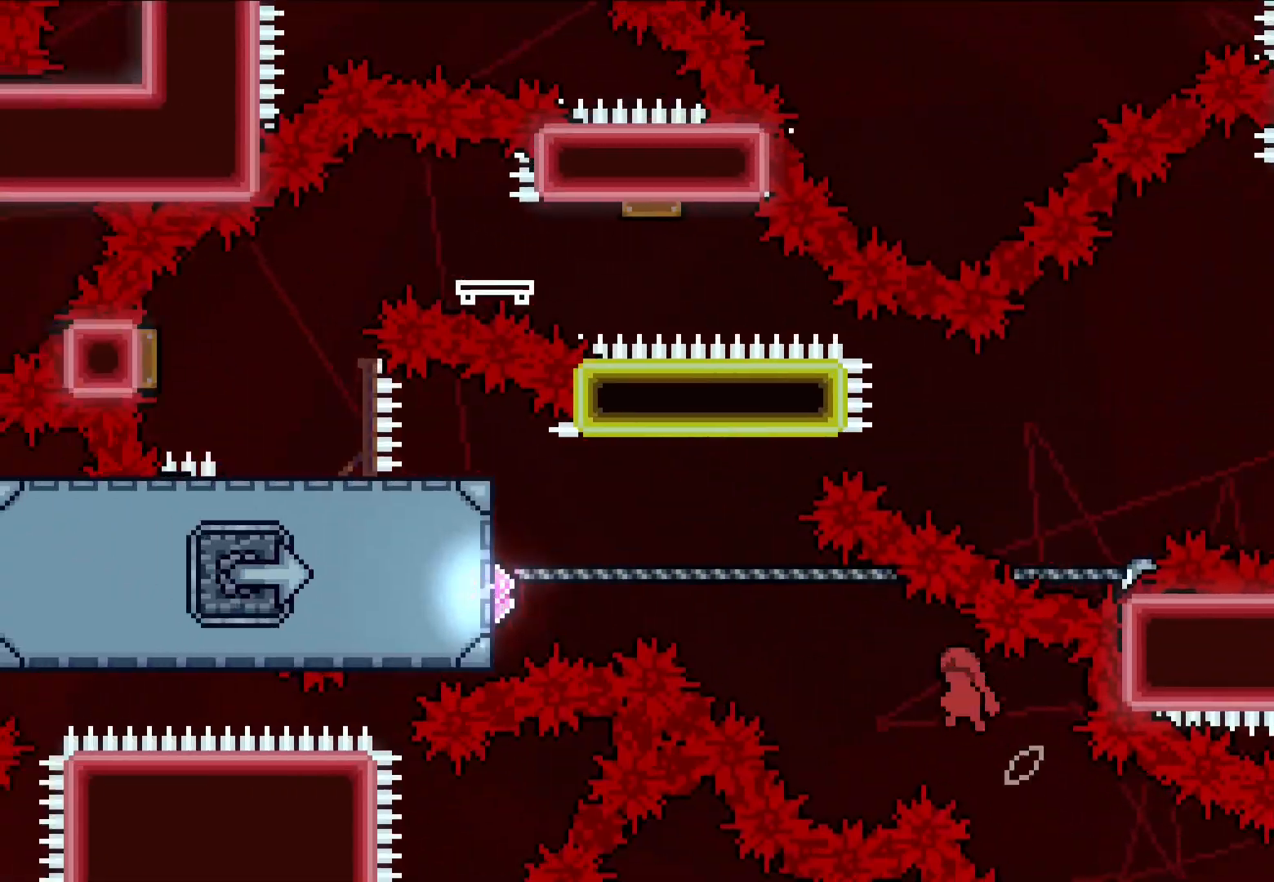
{"buttons": ["CROSS"], "left_stick": "left", "events": [[233, "R1", "down"], [417, "R1", "up"]]}
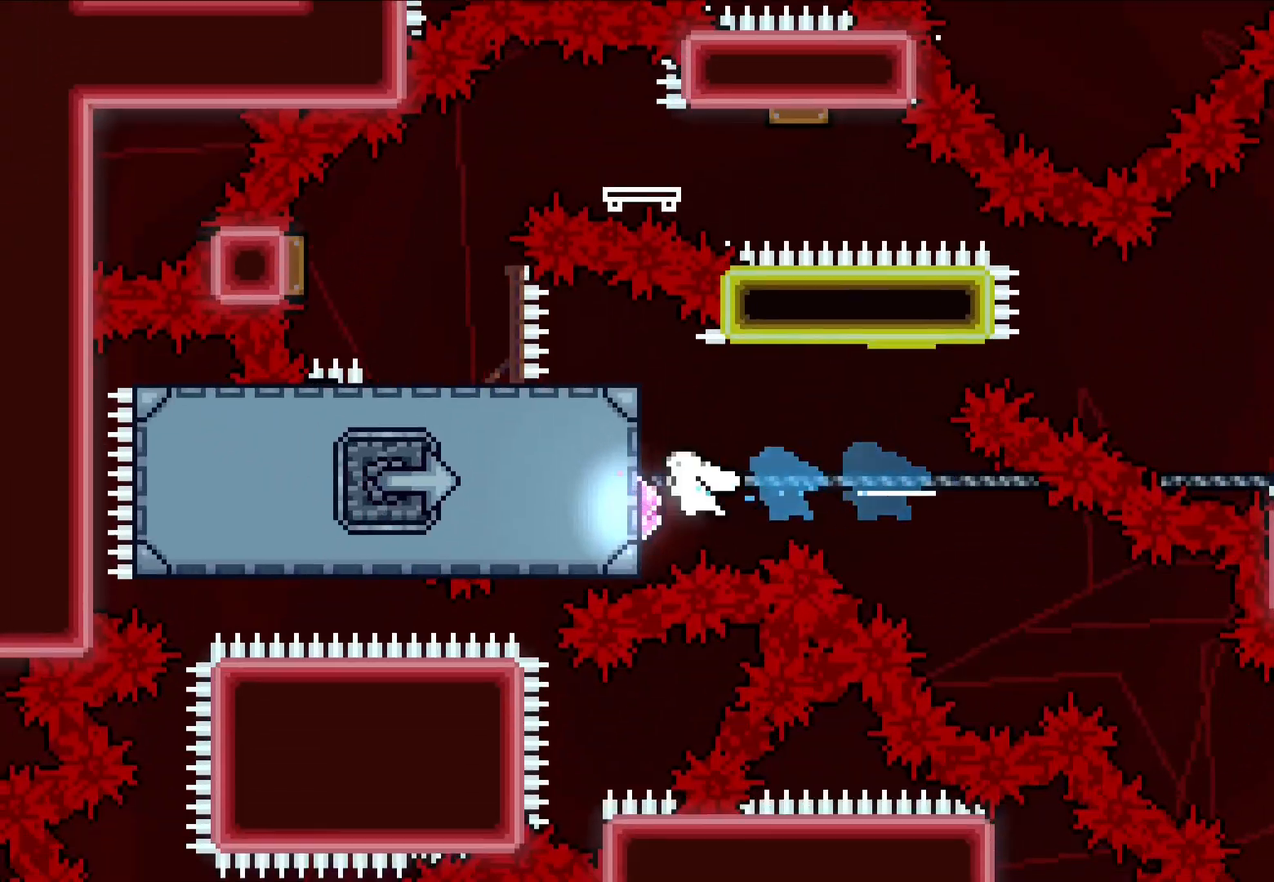
{"buttons": ["CROSS"], "left_stick": "up", "events": [[17, "left_stick", "center"], [100, "left_stick", "up-right"], [200, "R1", "down"], [383, "R1", "up"], [450, "left_stick", "up"]]}
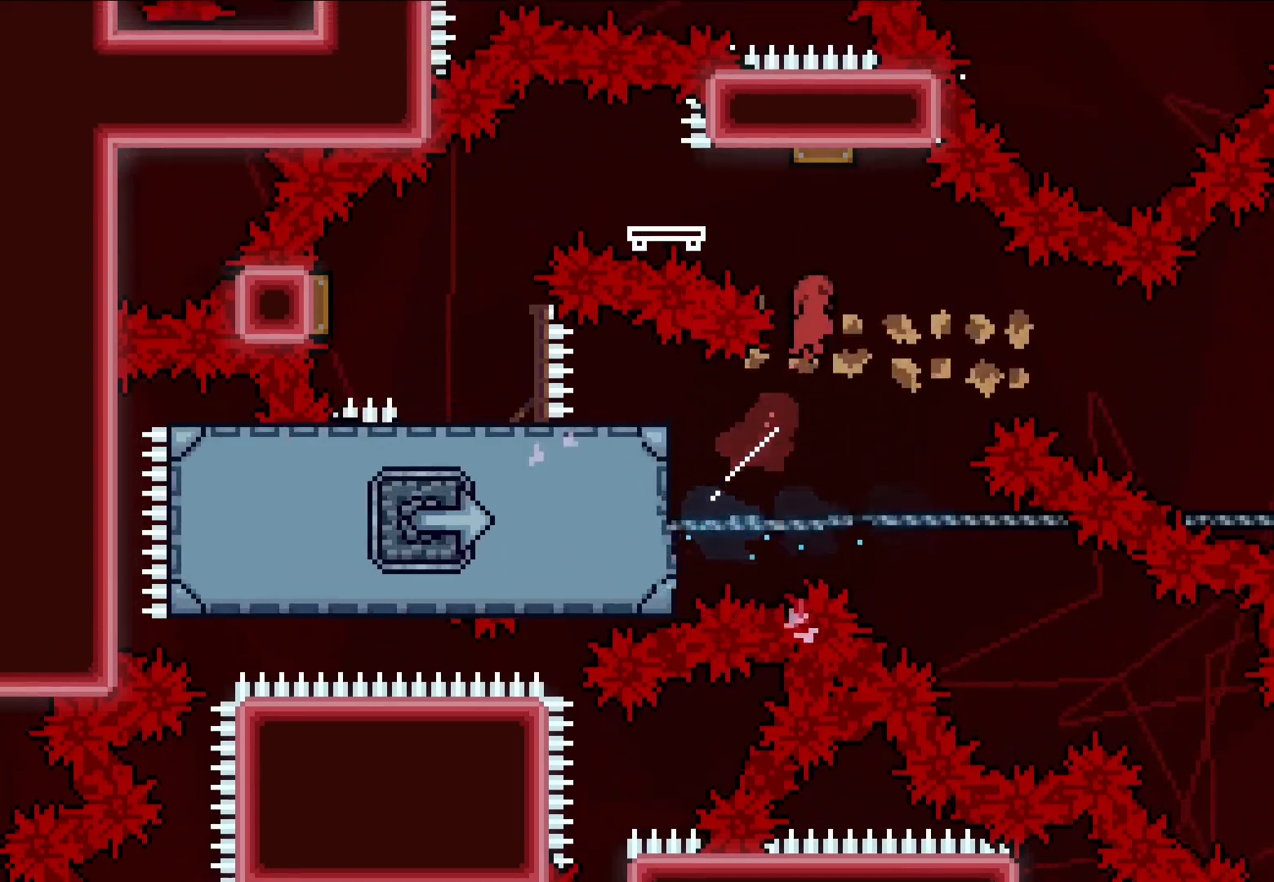
{"buttons": ["CROSS", "R1"], "left_stick": "up", "events": [[50, "R1", "down"], [250, "R1", "up"], [350, "R1", "down"]]}
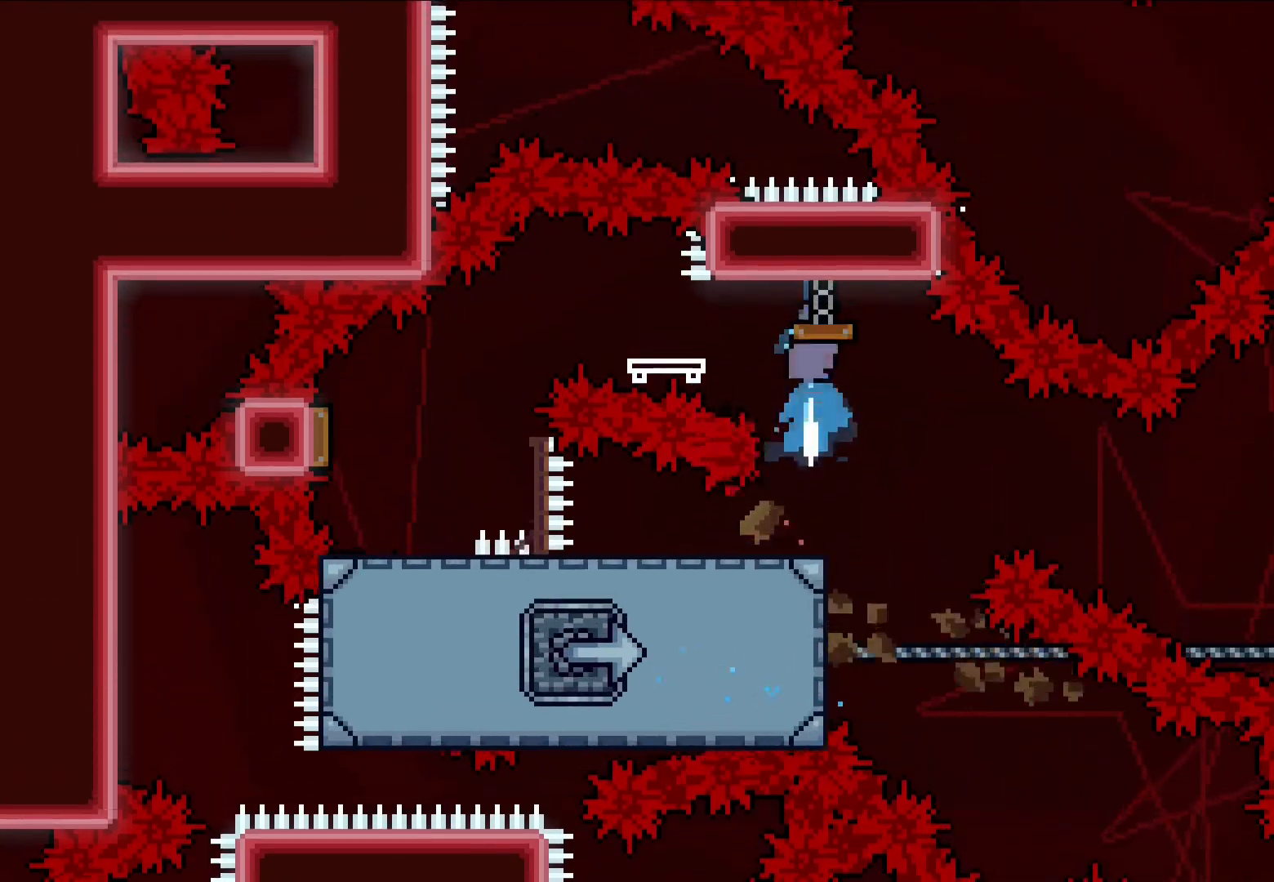
{"buttons": [], "left_stick": "center", "events": [[50, "R1", "up"], [150, "R1", "down"], [250, "CROSS", "up"], [283, "R1", "up"], [333, "left_stick", "center"]]}